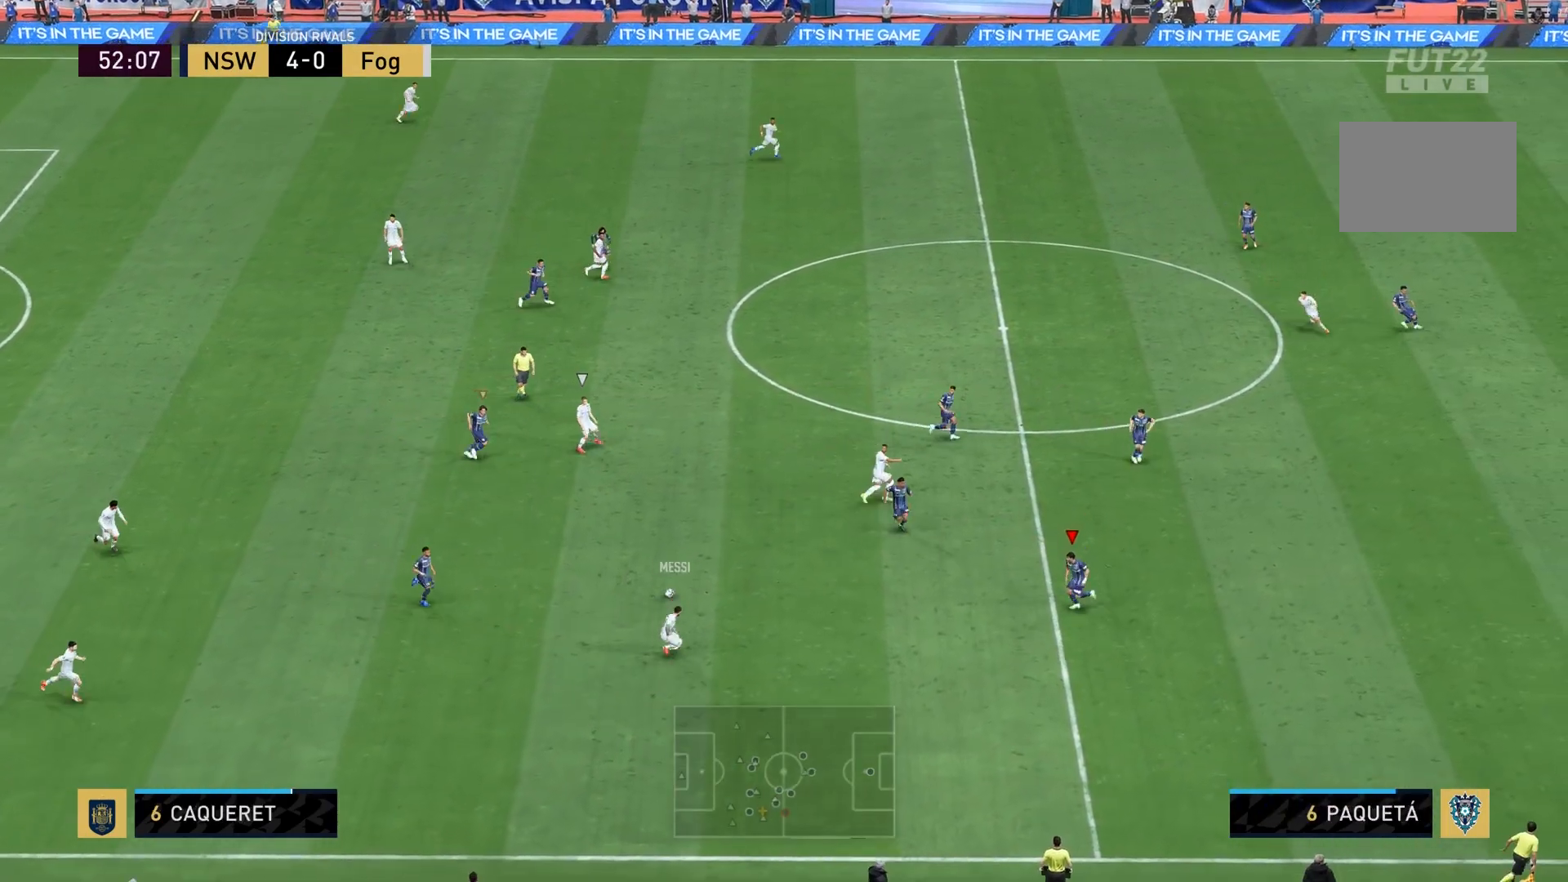
Gameplay with a controller (PlayStation layout); each line is a JSON object with the inputs held at the frame after it. "events" lists button and stick changes between this image and that frame as [ms after this image, input, new state], when the widget could be followed in between. Not read: L3 R1 R3.
{"buttons": ["L2"], "left_stick": "up-right", "right_stick": "center", "events": [[267, "left_stick", "left"], [367, "left_stick", "up-left"], [501, "left_stick", "up-right"]]}
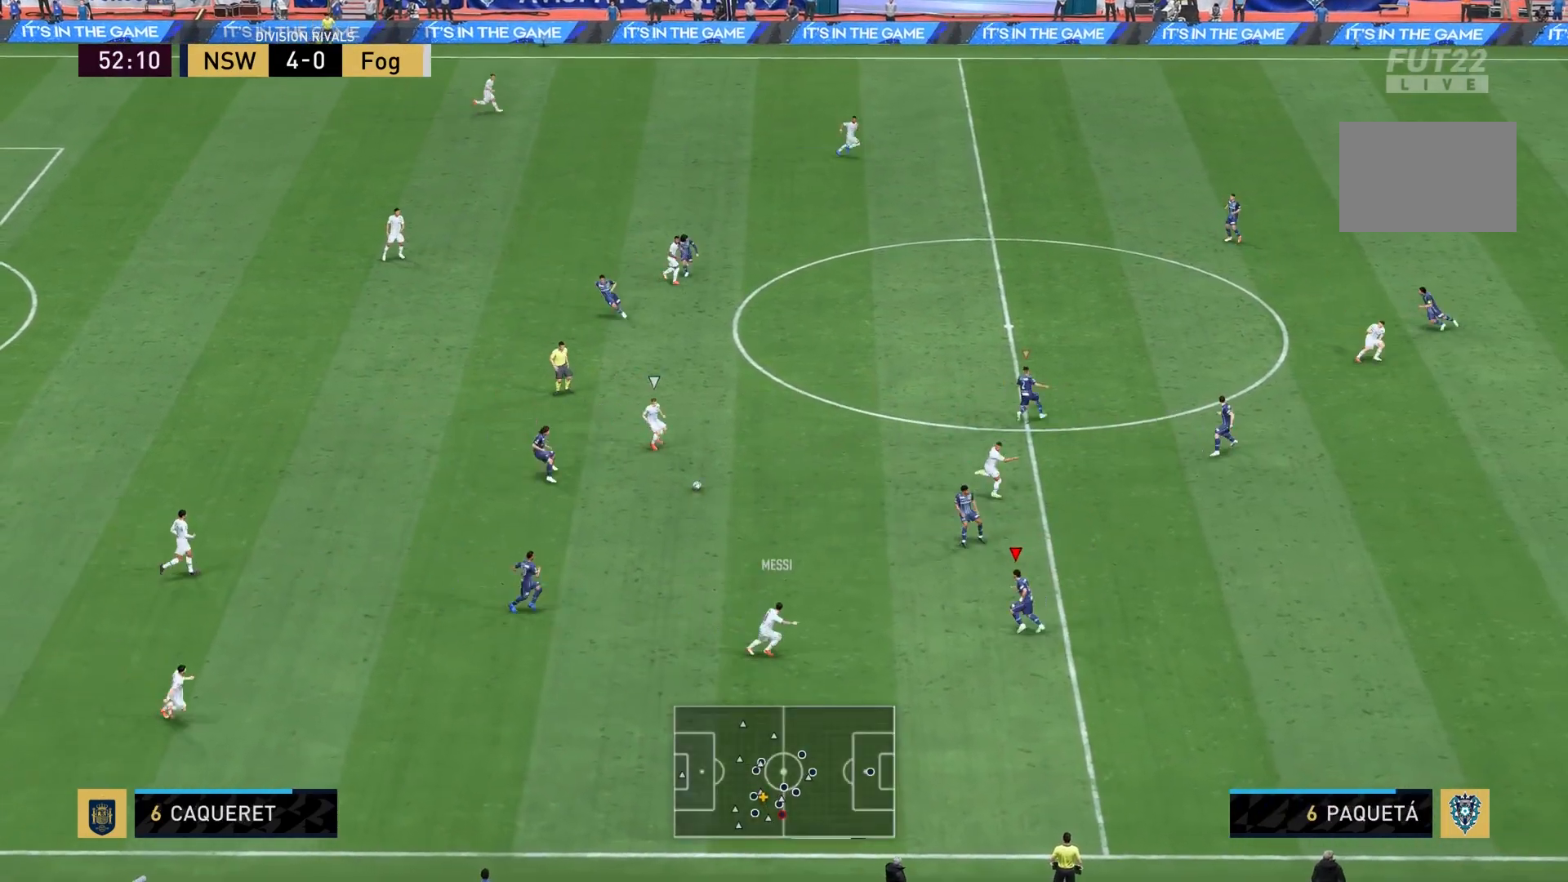
{"buttons": [], "left_stick": "up-right", "right_stick": "center", "events": [[233, "L2", "up"]]}
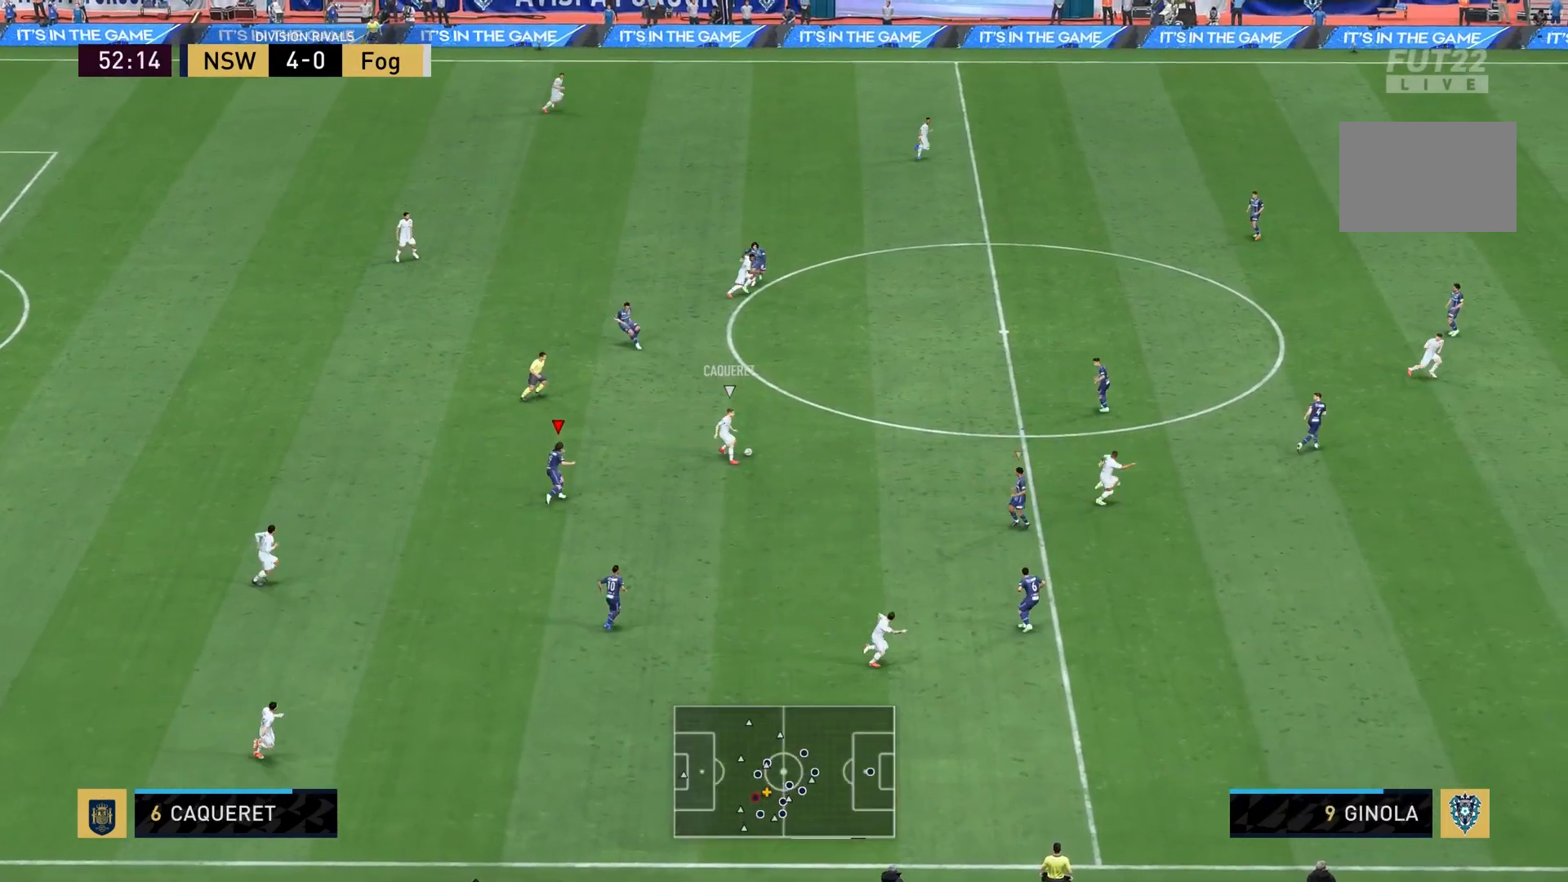
{"buttons": ["L2"], "left_stick": "down-right", "right_stick": "center", "events": [[67, "L2", "down"], [100, "left_stick", "down-right"]]}
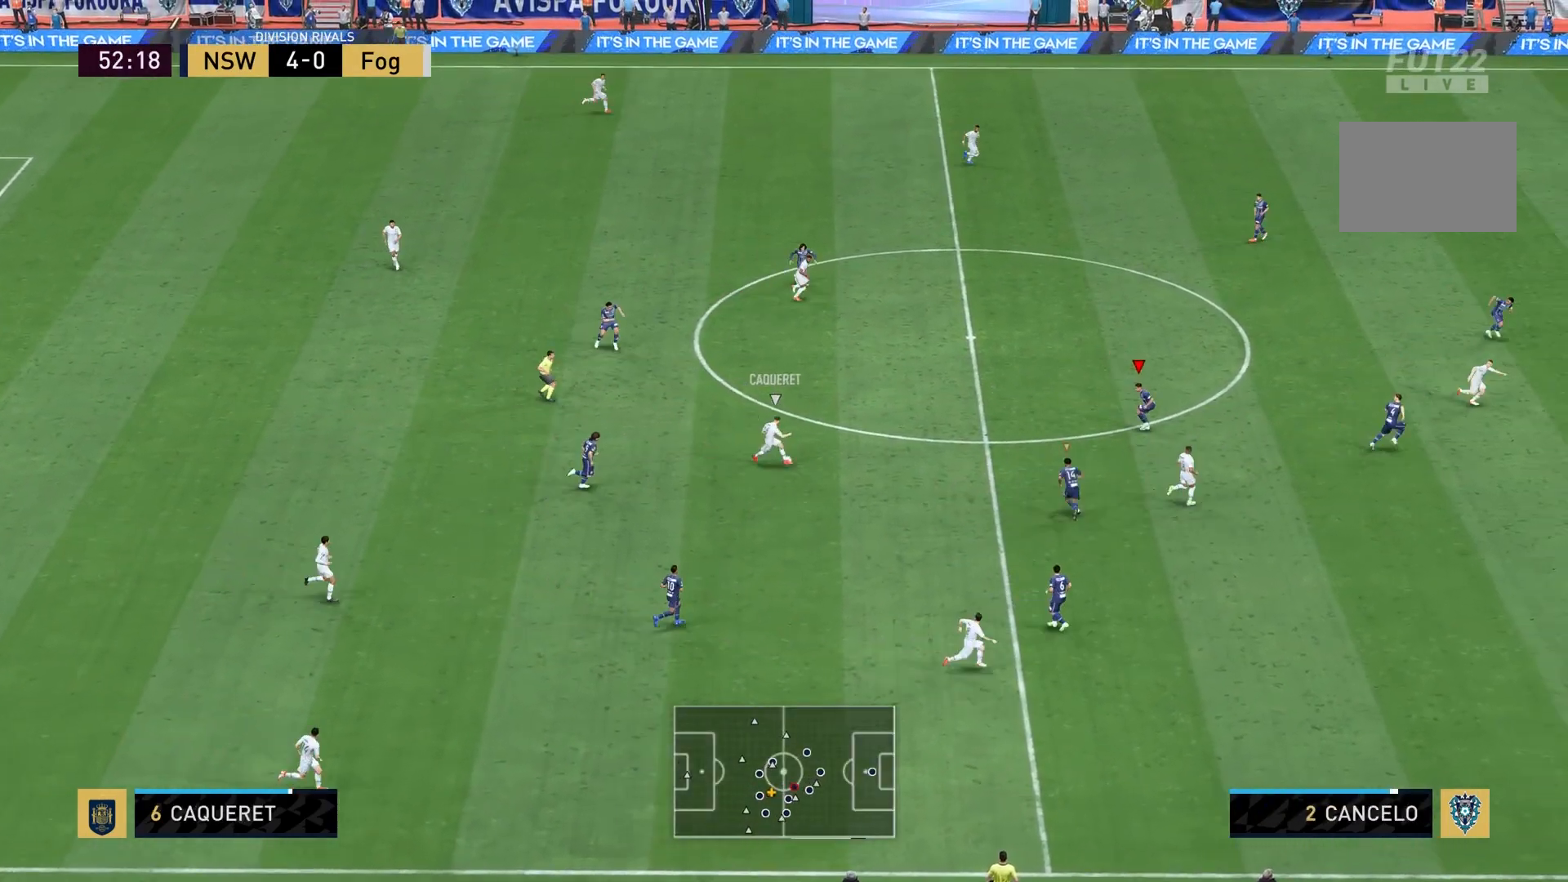
{"buttons": ["L2"], "left_stick": "down", "right_stick": "center", "events": [[66, "left_stick", "center"], [133, "left_stick", "down-left"], [300, "left_stick", "left"], [467, "left_stick", "down"]]}
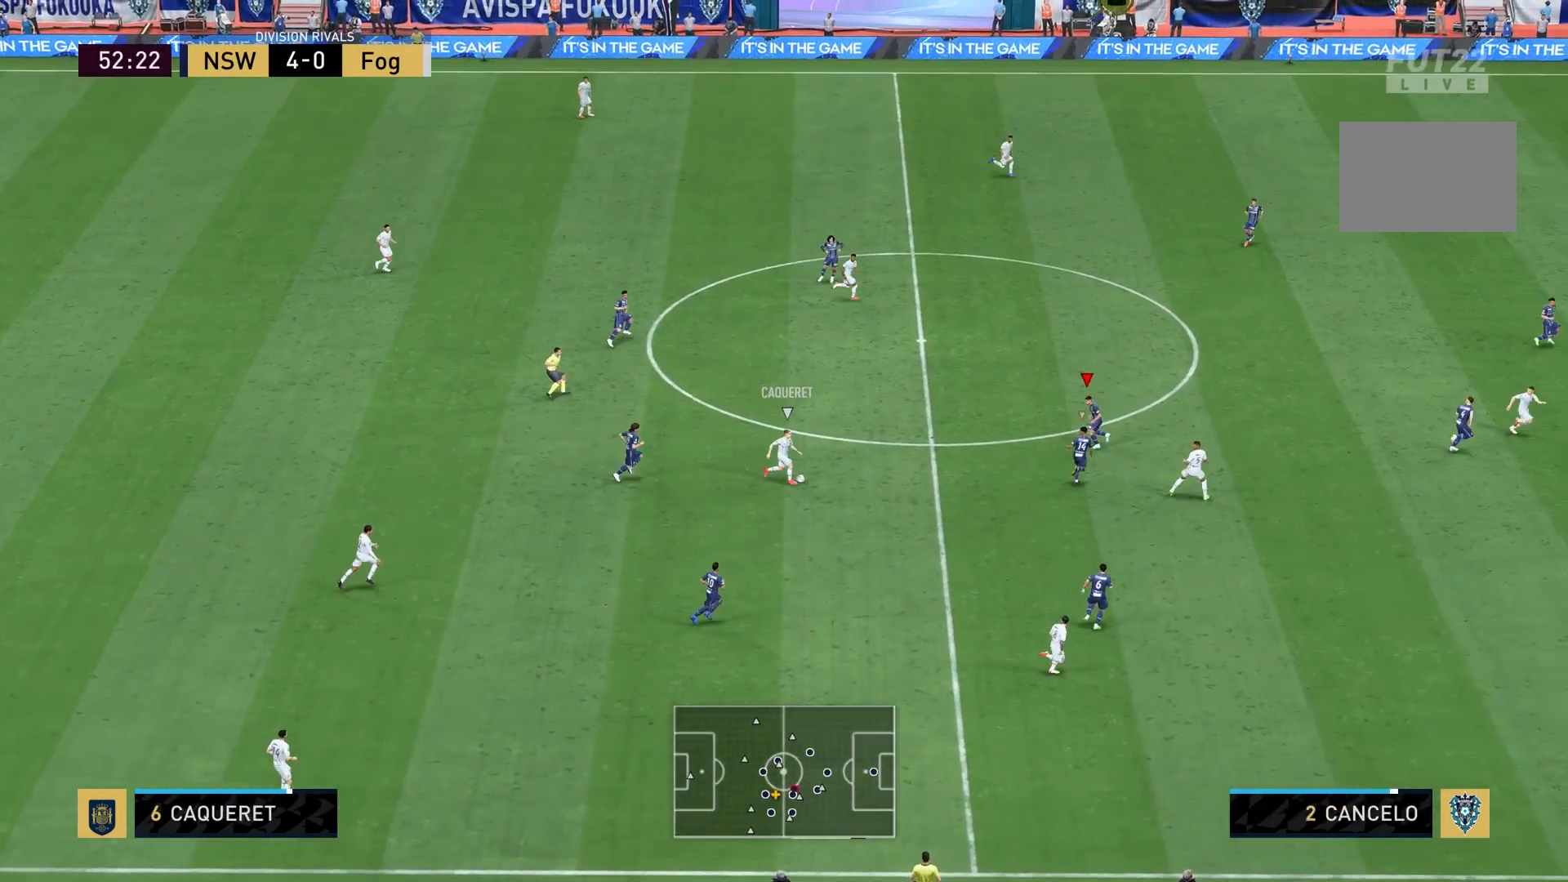
{"buttons": ["L2"], "left_stick": "down", "right_stick": "center", "events": [[34, "left_stick", "down-right"], [134, "right_stick", "down"], [200, "right_stick", "center"], [467, "left_stick", "down"]]}
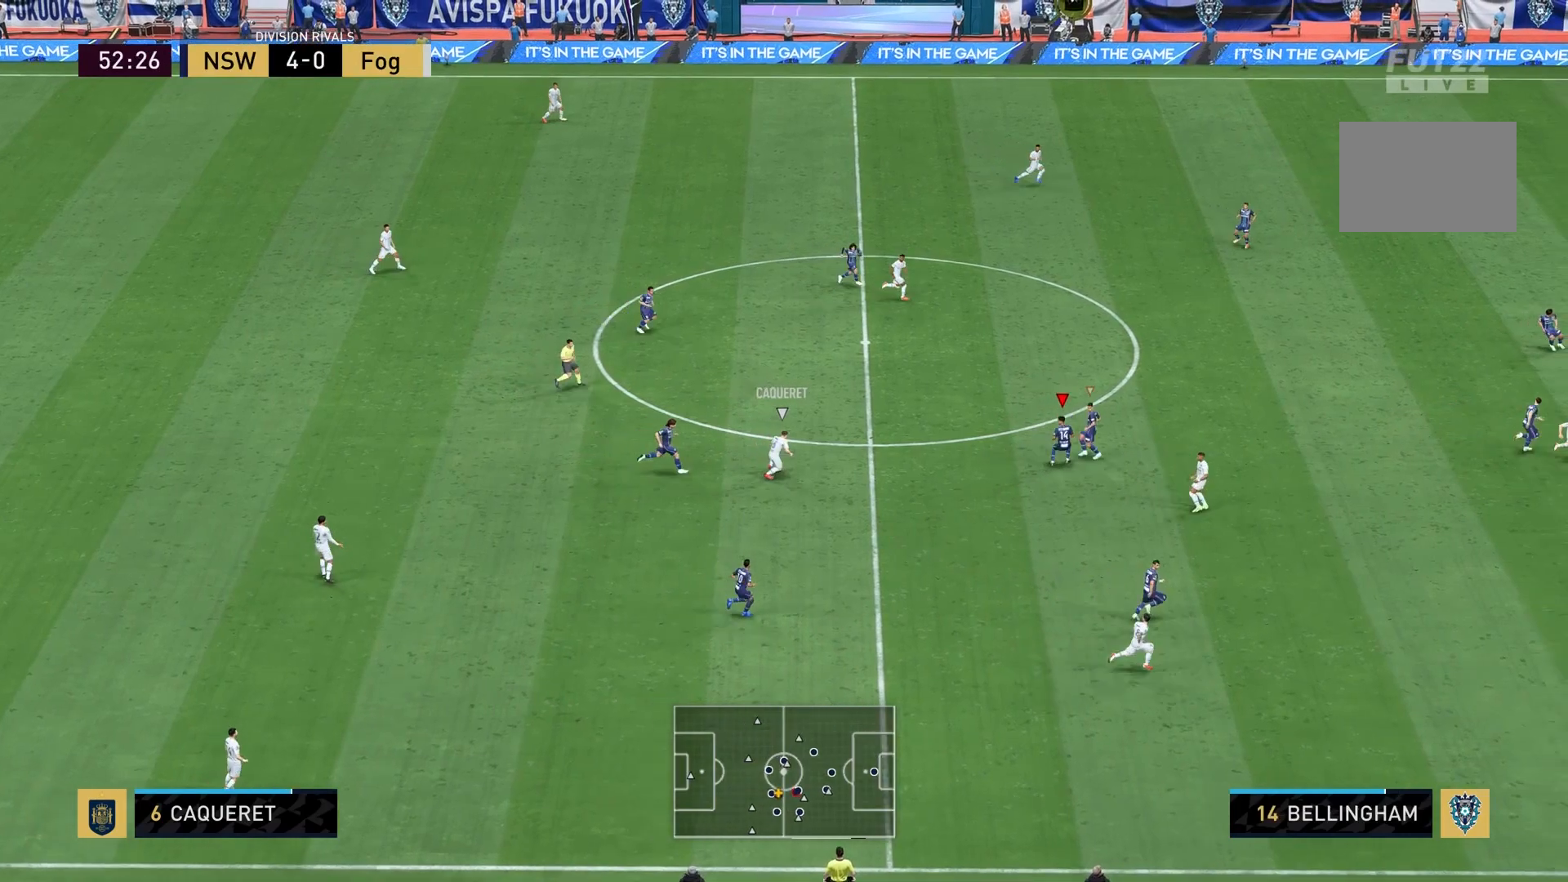
{"buttons": ["L2"], "left_stick": "right", "right_stick": "up", "events": [[267, "left_stick", "right"], [467, "right_stick", "up"]]}
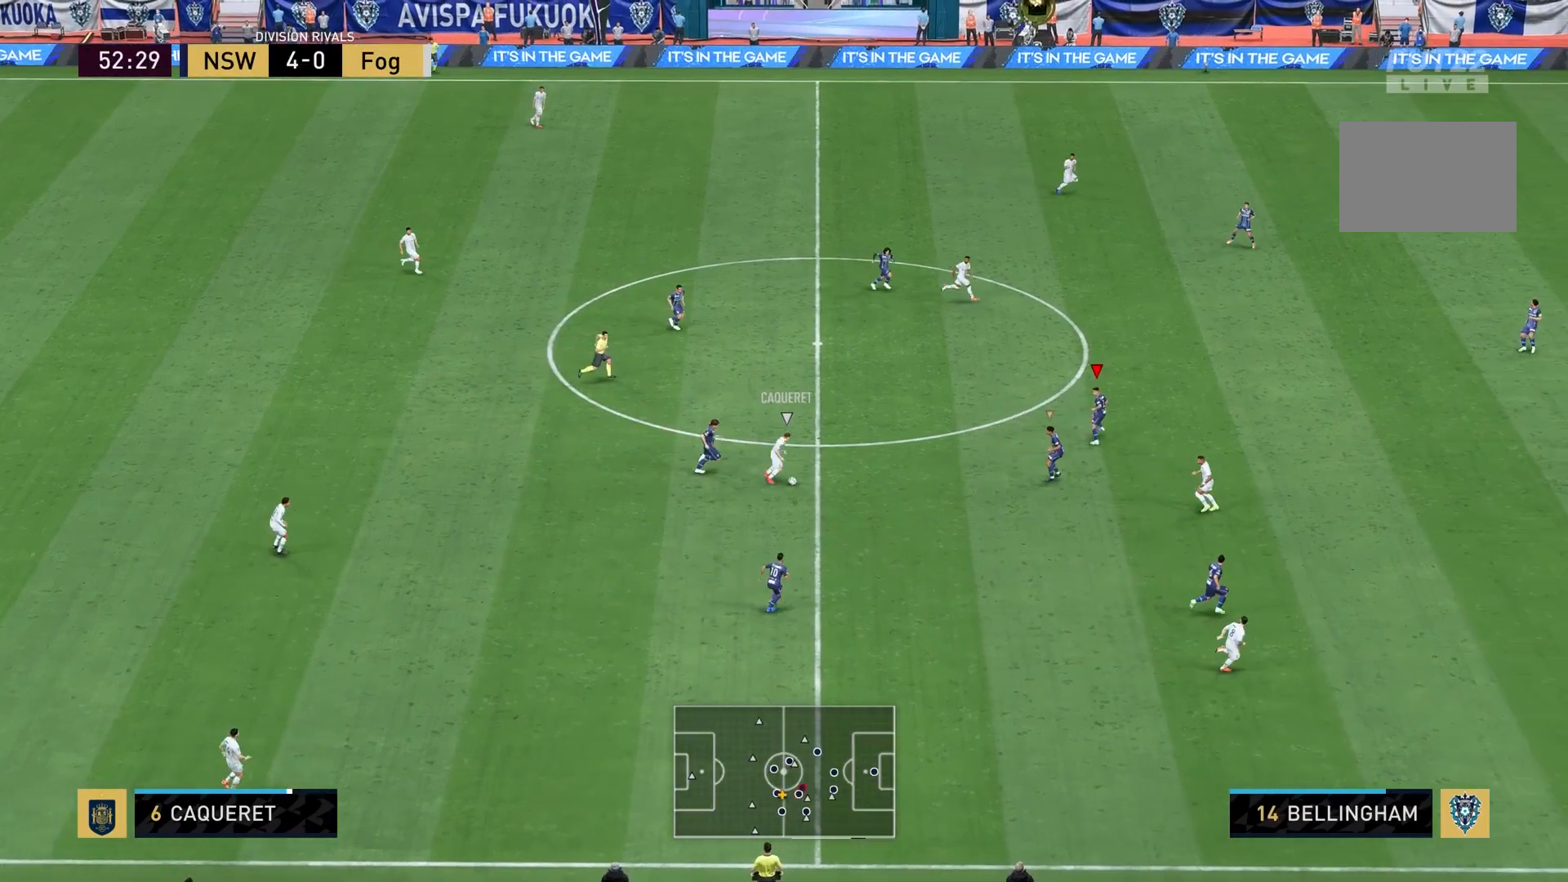
{"buttons": ["L2"], "left_stick": "up", "right_stick": "center", "events": [[33, "left_stick", "up-right"], [33, "right_stick", "center"], [200, "left_stick", "up"]]}
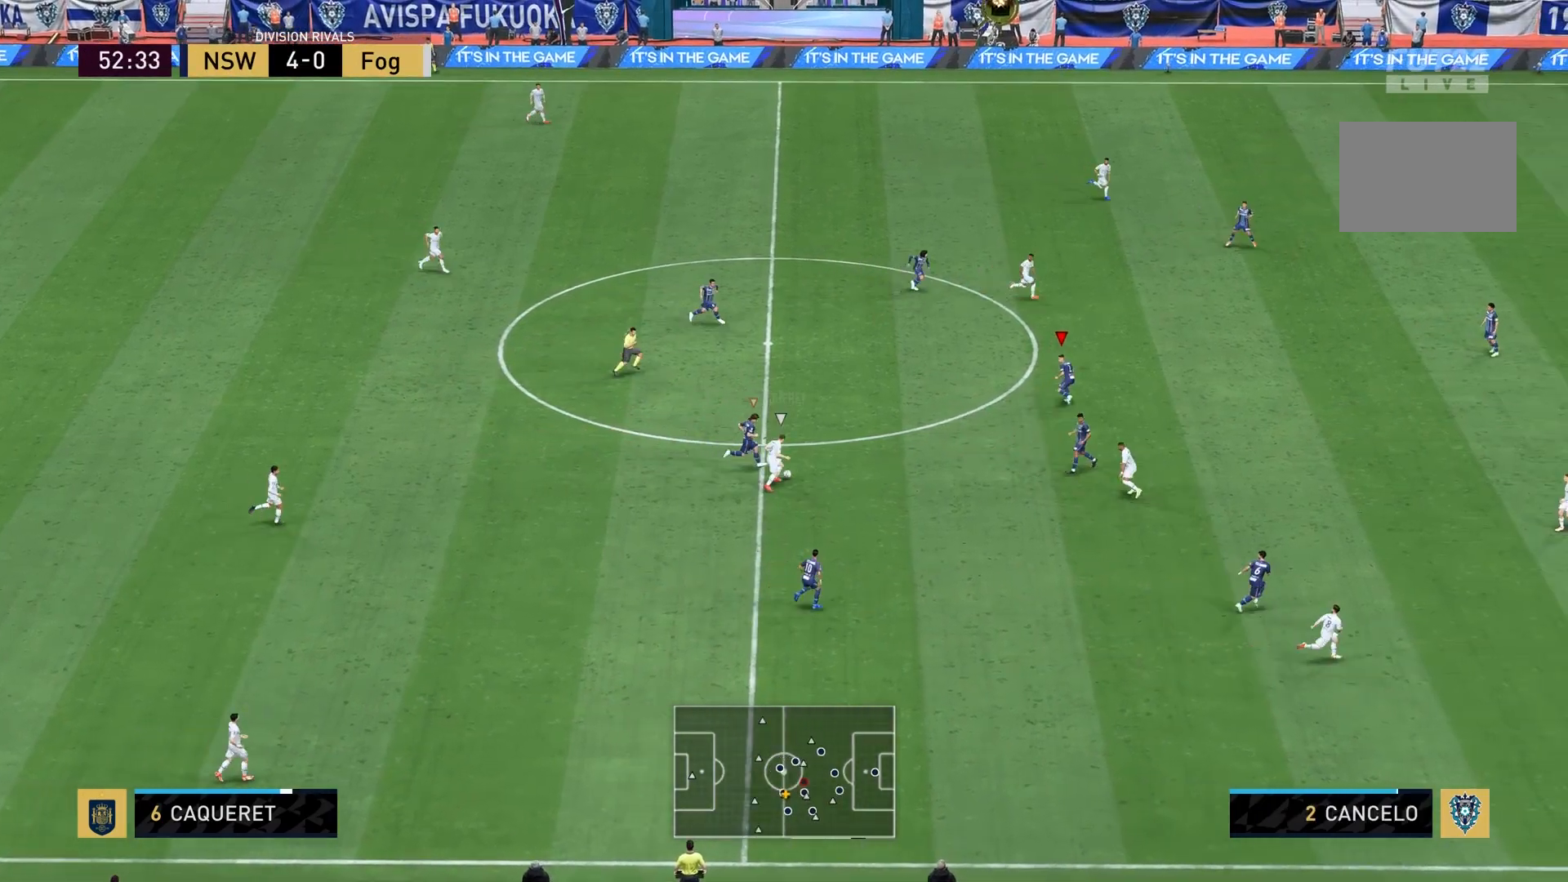
{"buttons": ["L2"], "left_stick": "up-right", "right_stick": "center", "events": [[233, "left_stick", "up-right"]]}
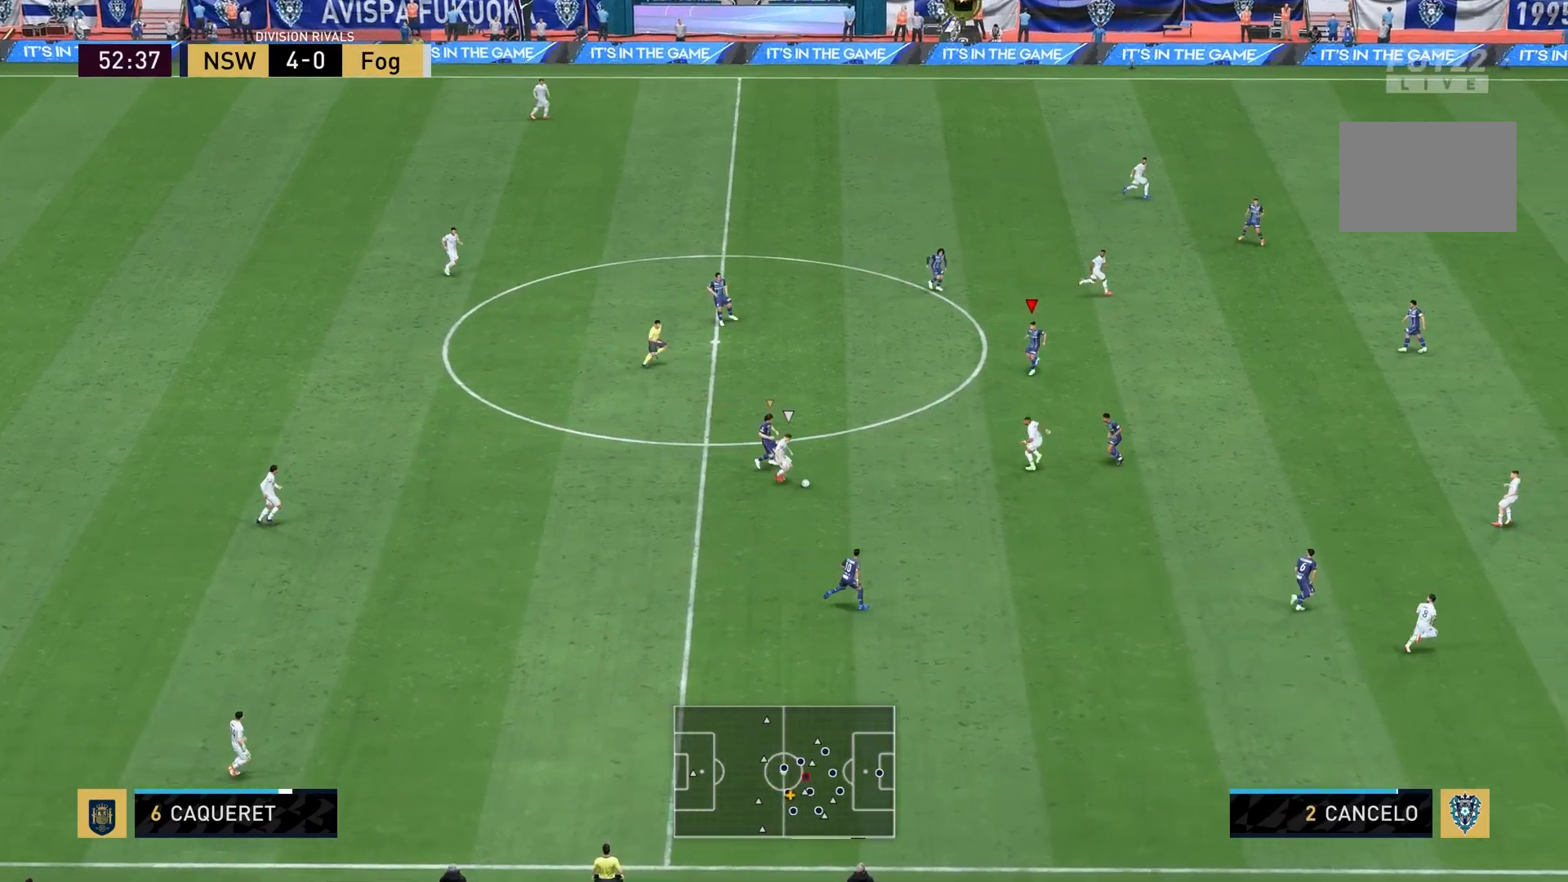
{"buttons": ["L2"], "left_stick": "down-right", "right_stick": "center", "events": [[100, "left_stick", "right"], [200, "left_stick", "down-right"], [234, "L2", "up"], [267, "L1", "down"], [367, "L1", "up"], [467, "L2", "down"]]}
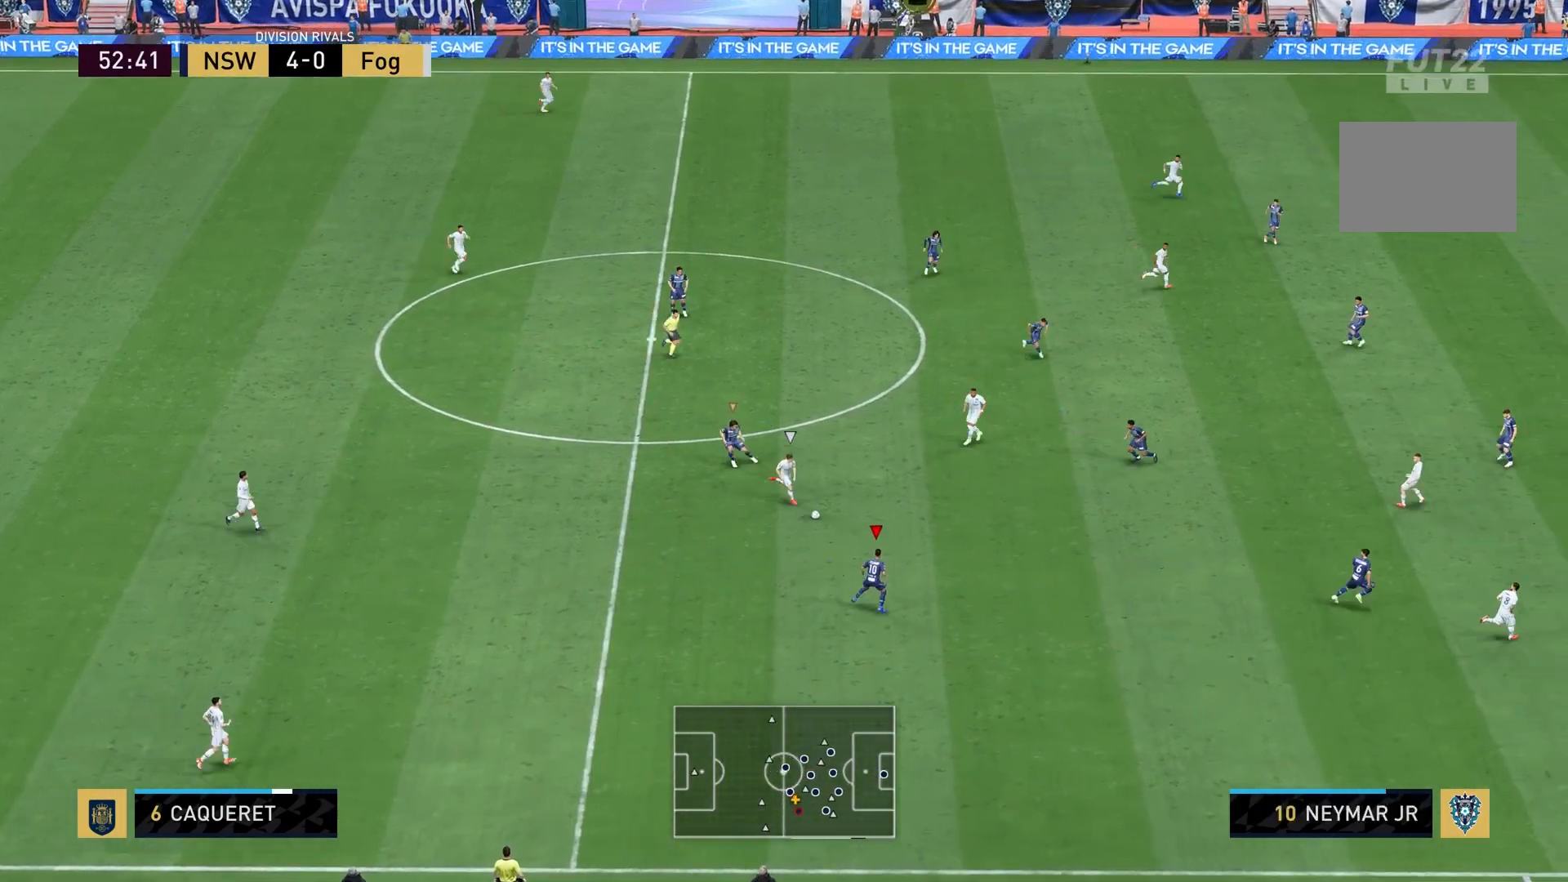
{"buttons": ["L2"], "left_stick": "down", "right_stick": "center", "events": [[200, "left_stick", "down"]]}
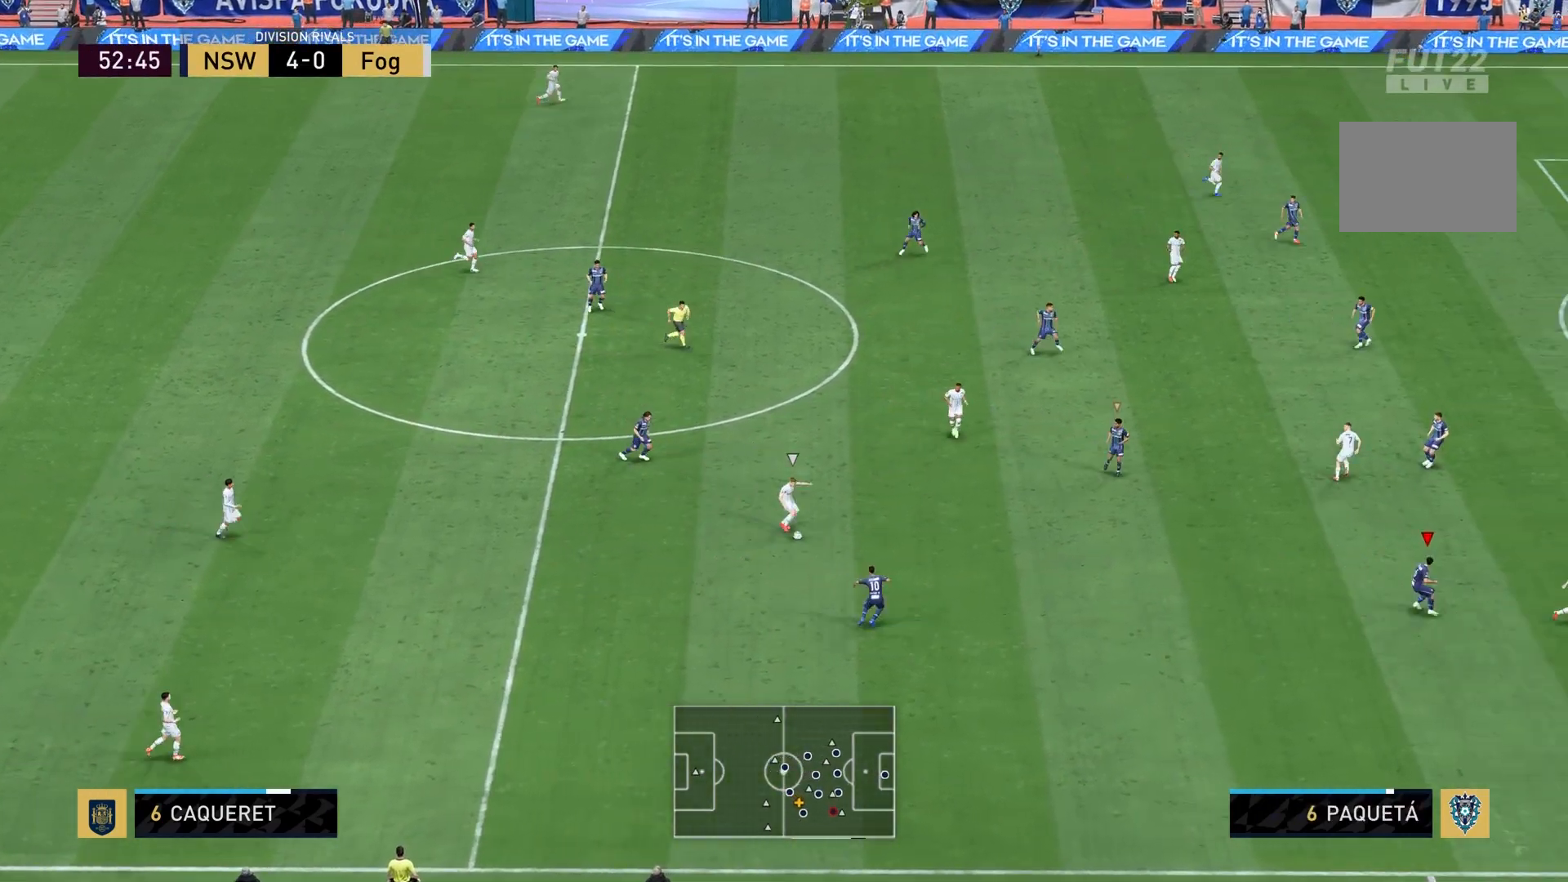
{"buttons": ["L2"], "left_stick": "down-right", "right_stick": "center", "events": [[33, "left_stick", "center"], [100, "left_stick", "down-right"]]}
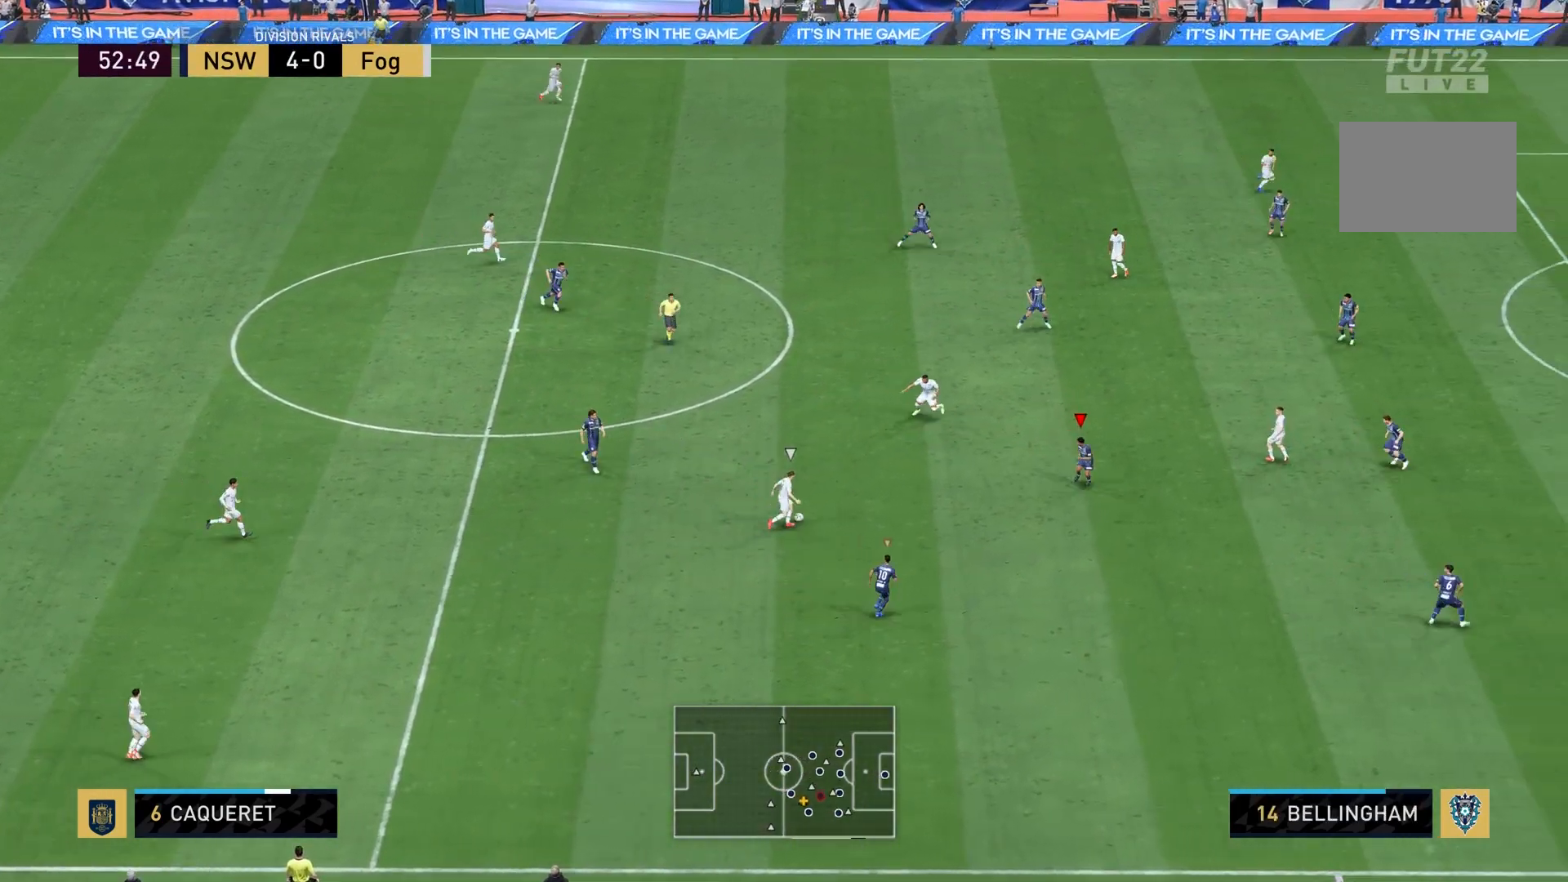
{"buttons": ["L2"], "left_stick": "up-right", "right_stick": "center", "events": [[100, "left_stick", "right"], [200, "left_stick", "up-right"]]}
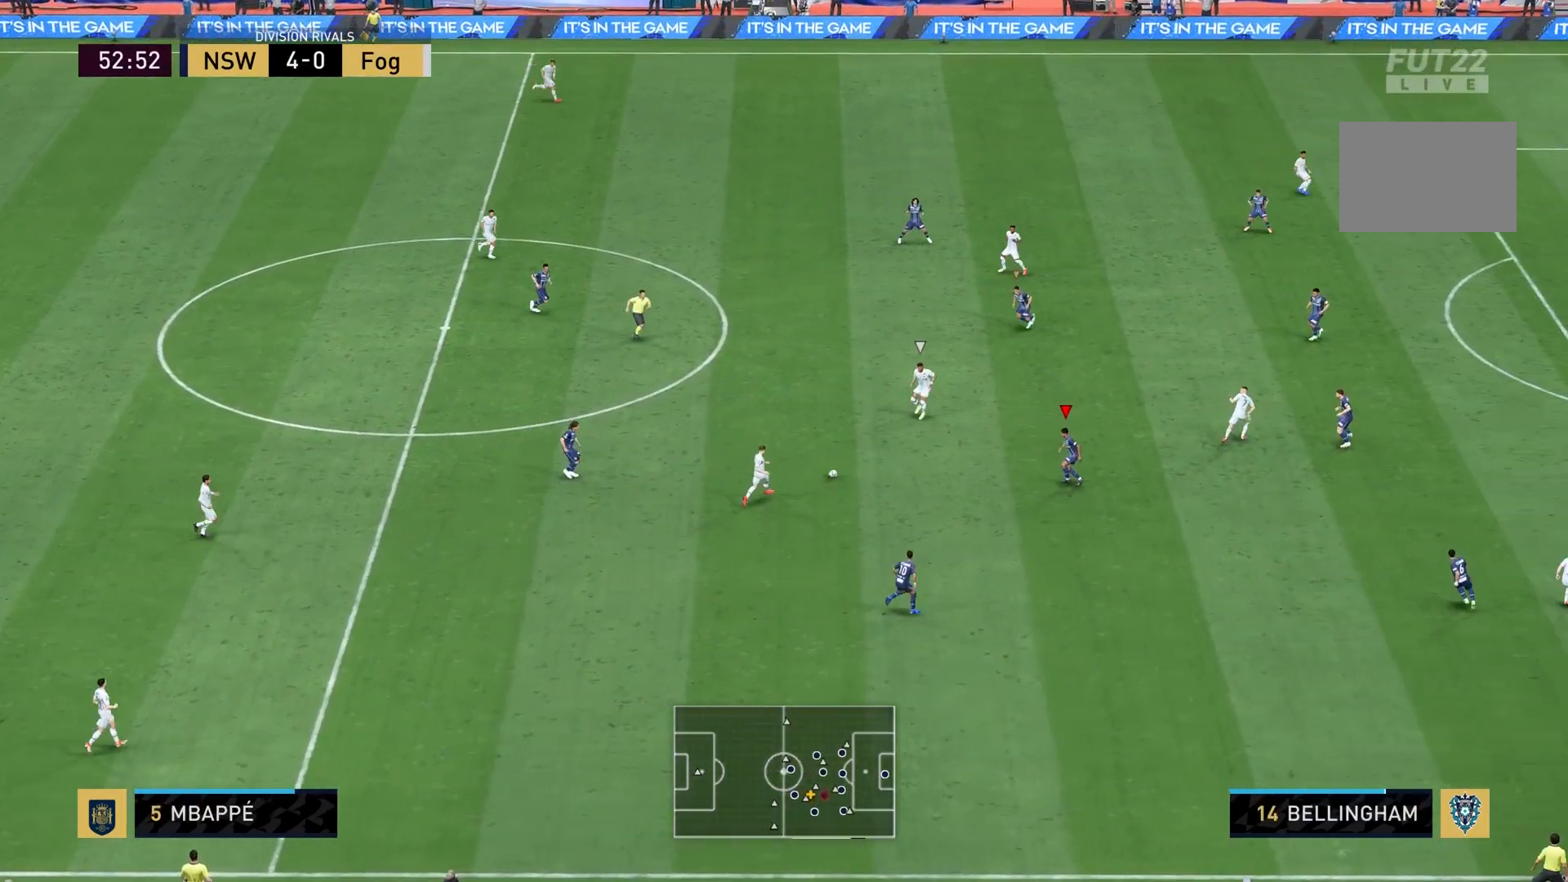
{"buttons": ["L2", "R2"], "left_stick": "down-right", "right_stick": "center", "events": [[100, "left_stick", "down-right"], [200, "R2", "down"]]}
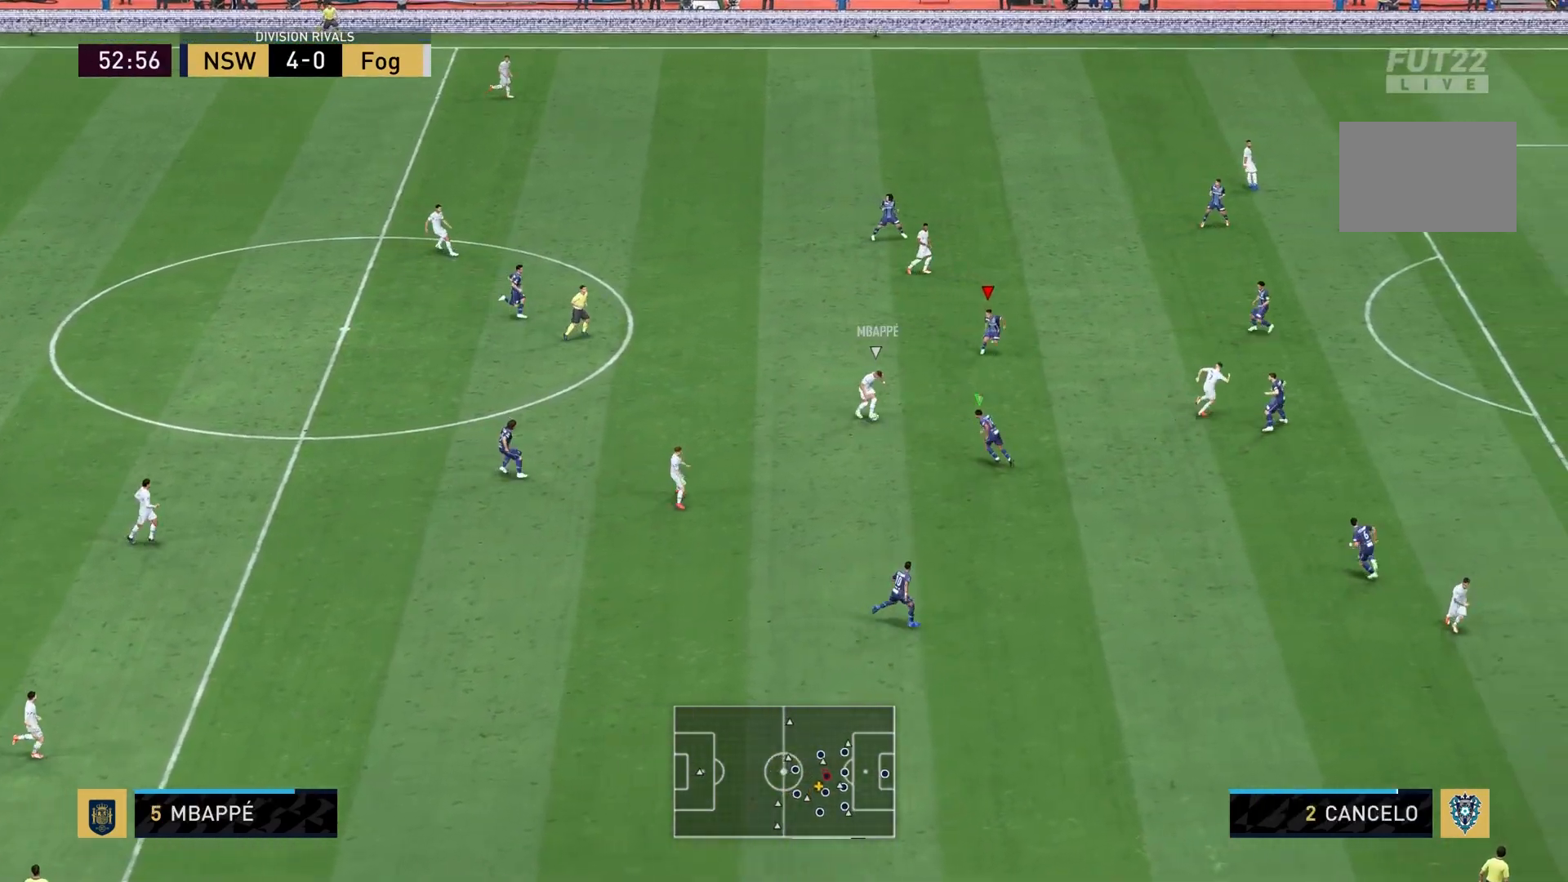
{"buttons": ["L2", "R2"], "left_stick": "up-right", "right_stick": "center", "events": [[267, "left_stick", "up-right"]]}
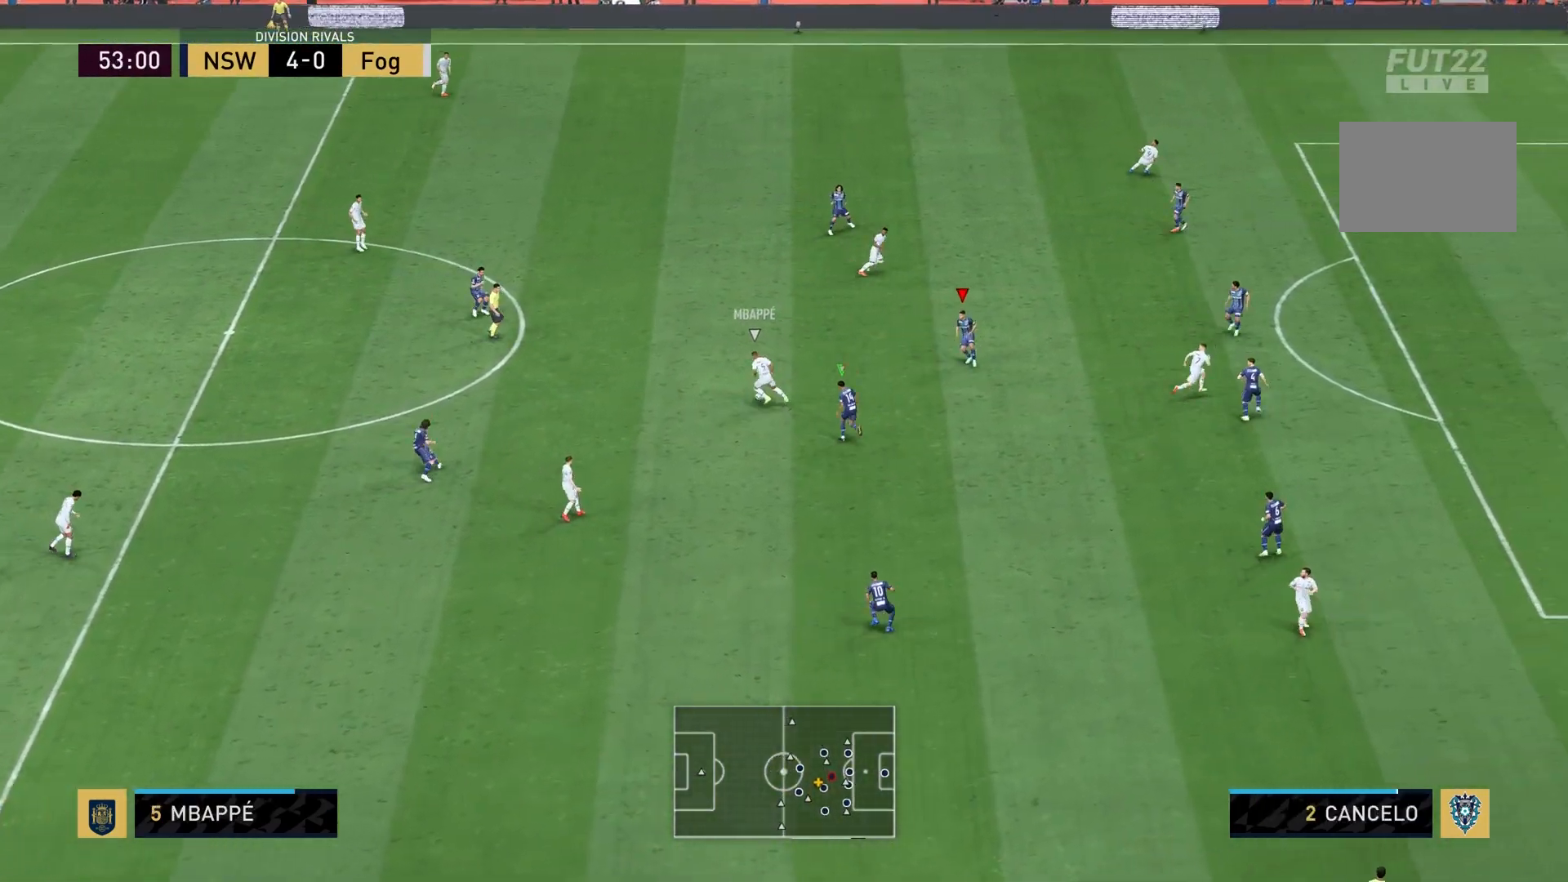
{"buttons": ["R2"], "left_stick": "up", "right_stick": "center", "events": [[234, "left_stick", "up"], [367, "L2", "up"]]}
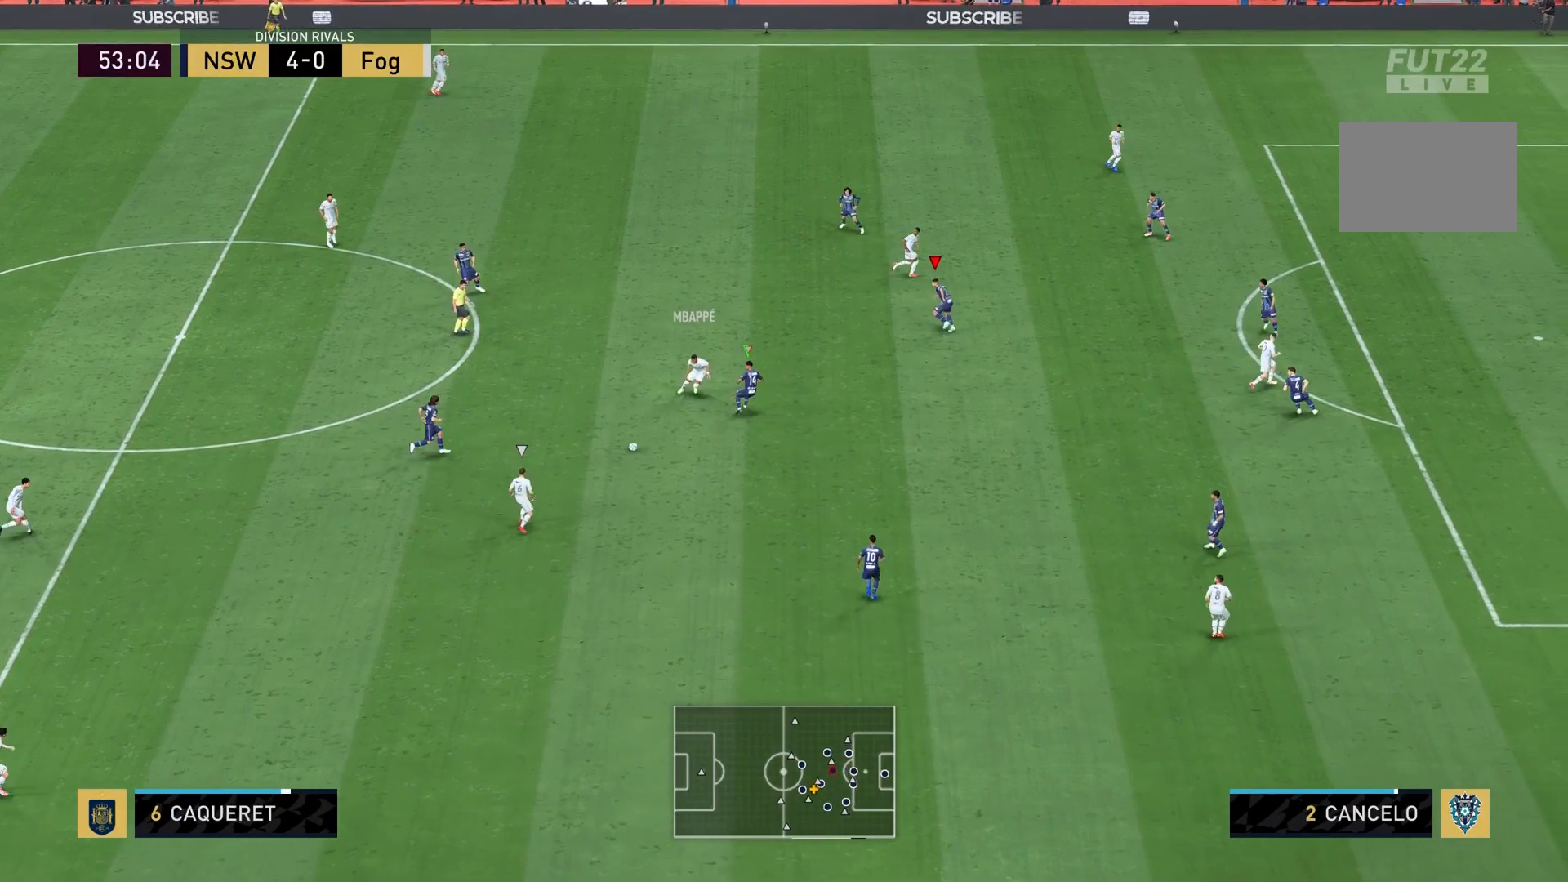
{"buttons": ["L2"], "left_stick": "down-right", "right_stick": "center", "events": [[133, "left_stick", "right"], [200, "L2", "down"], [267, "R2", "up"], [267, "left_stick", "down-right"]]}
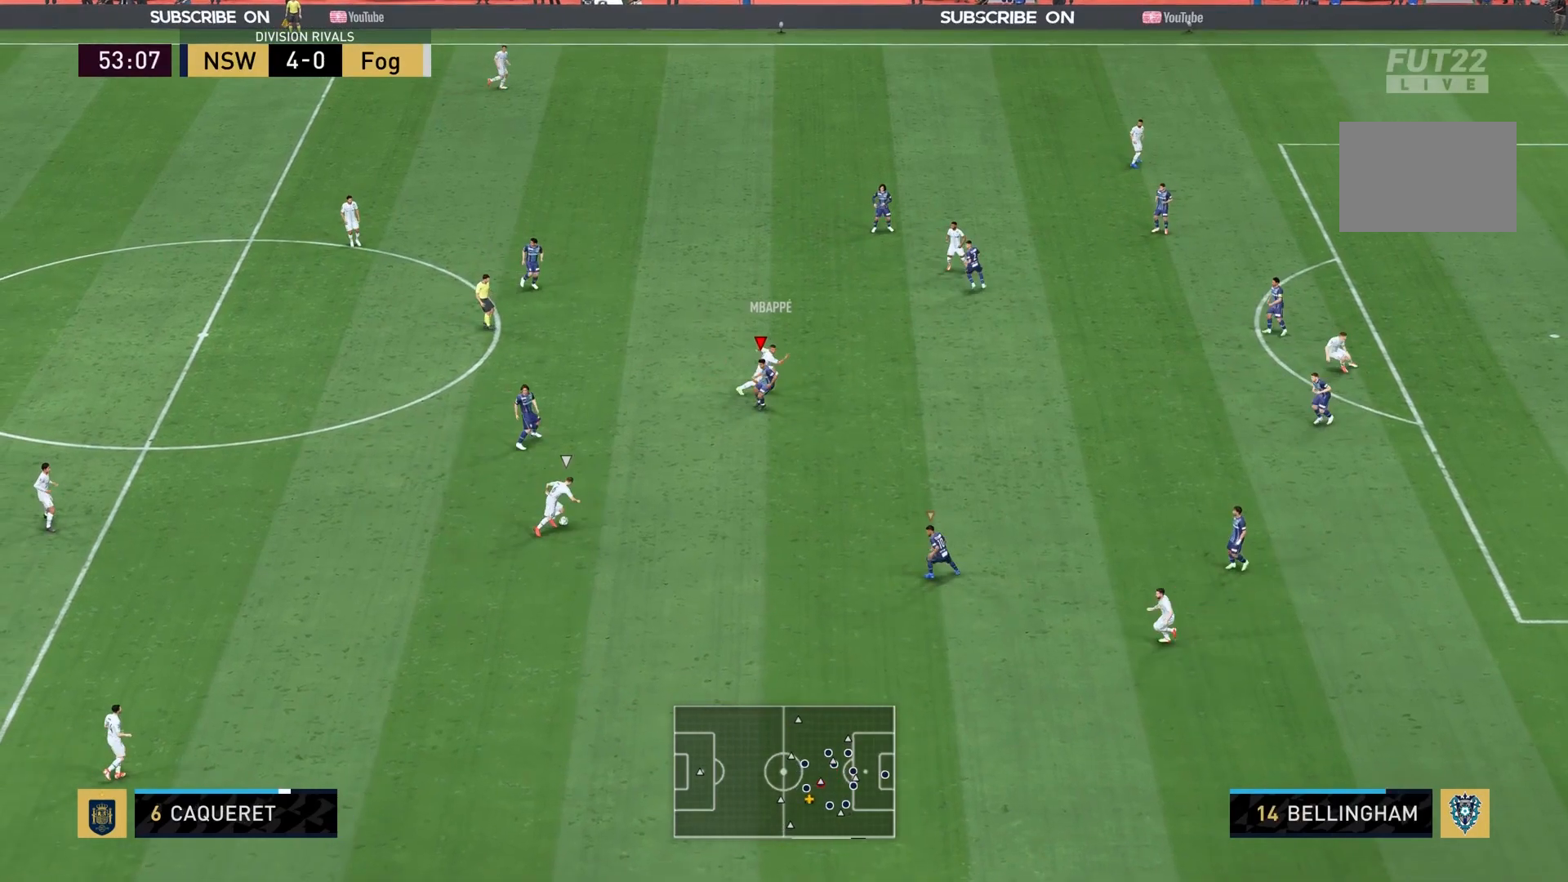
{"buttons": [], "left_stick": "down-right", "right_stick": "center", "events": [[267, "L2", "up"]]}
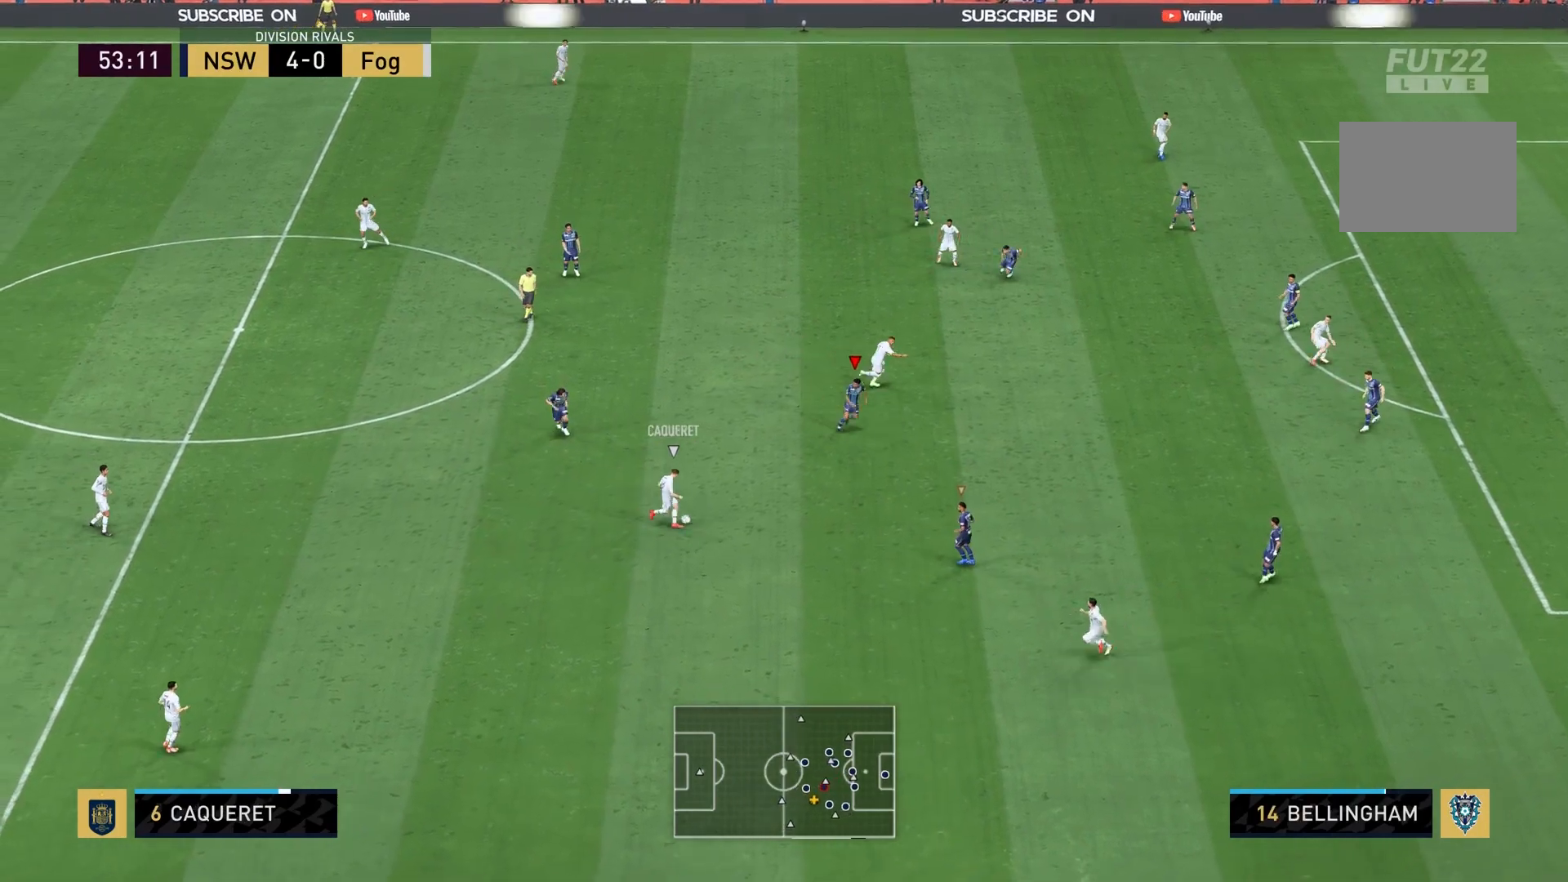
{"buttons": ["L2"], "left_stick": "right", "right_stick": "center", "events": [[300, "L2", "down"], [433, "left_stick", "right"]]}
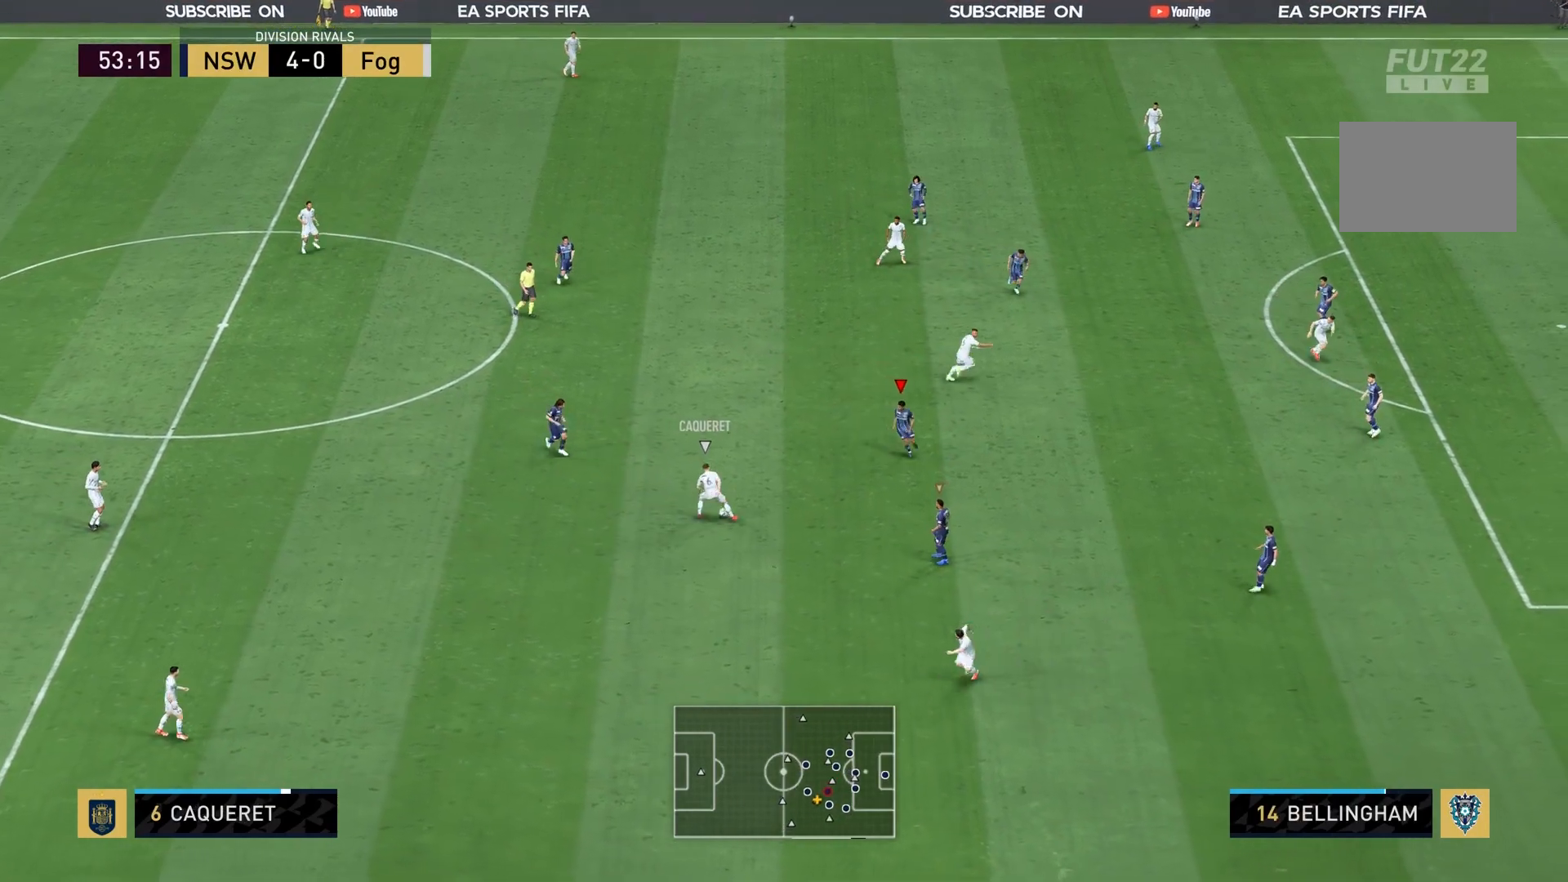
{"buttons": ["L2", "R2"], "left_stick": "down-left", "right_stick": "center", "events": [[67, "left_stick", "up-right"], [267, "left_stick", "down-right"], [300, "right_stick", "up"], [367, "right_stick", "center"], [434, "R2", "down"], [434, "left_stick", "down-left"]]}
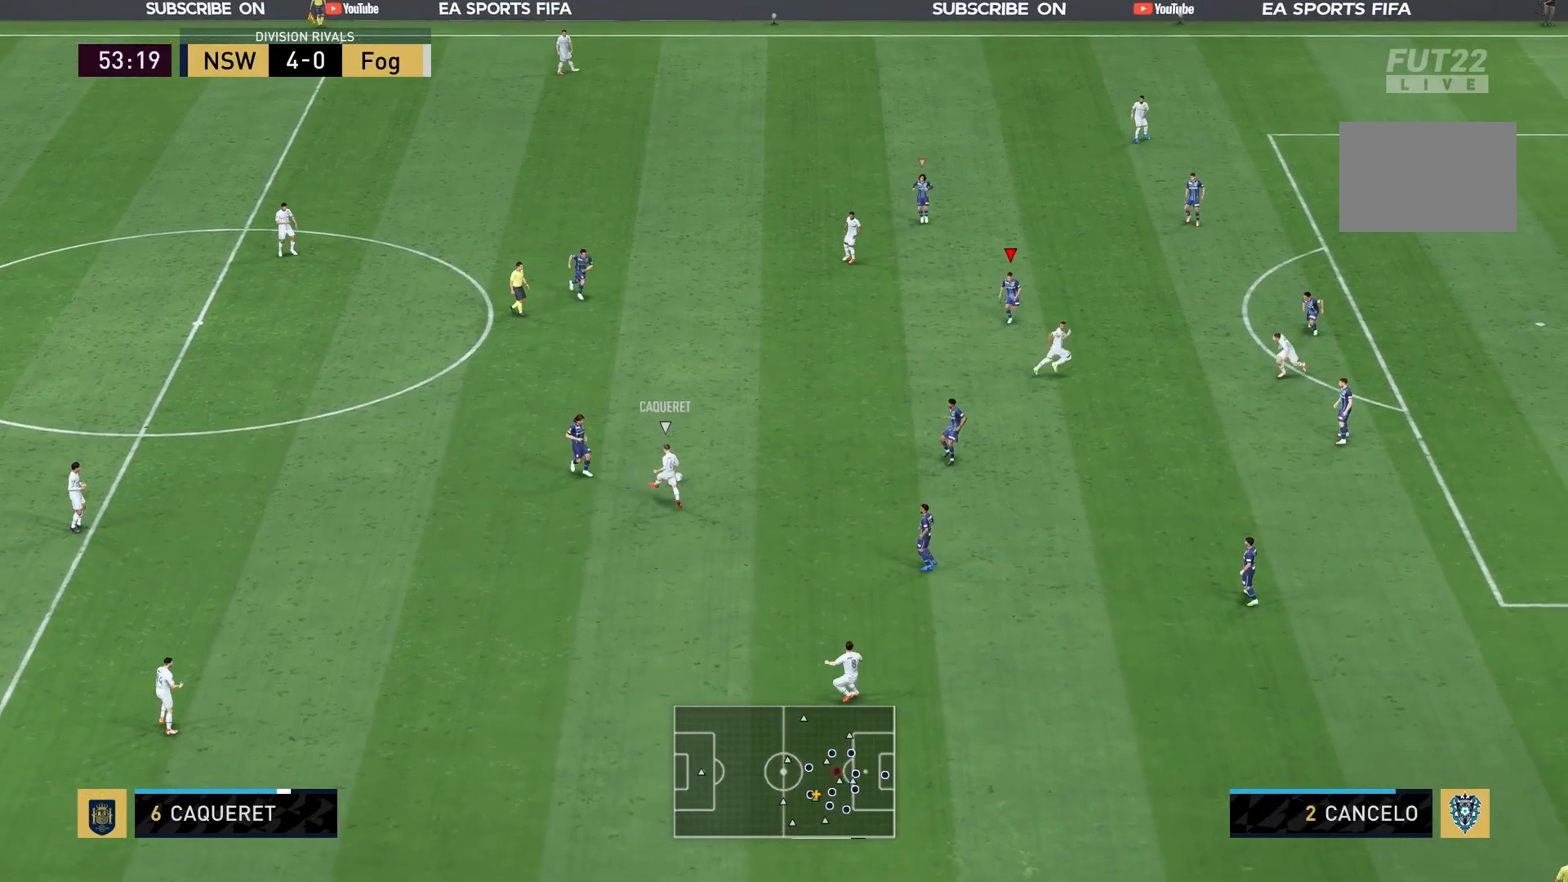
{"buttons": ["L2", "R2"], "left_stick": "up-left", "right_stick": "center", "events": [[100, "left_stick", "left"], [267, "left_stick", "up-left"]]}
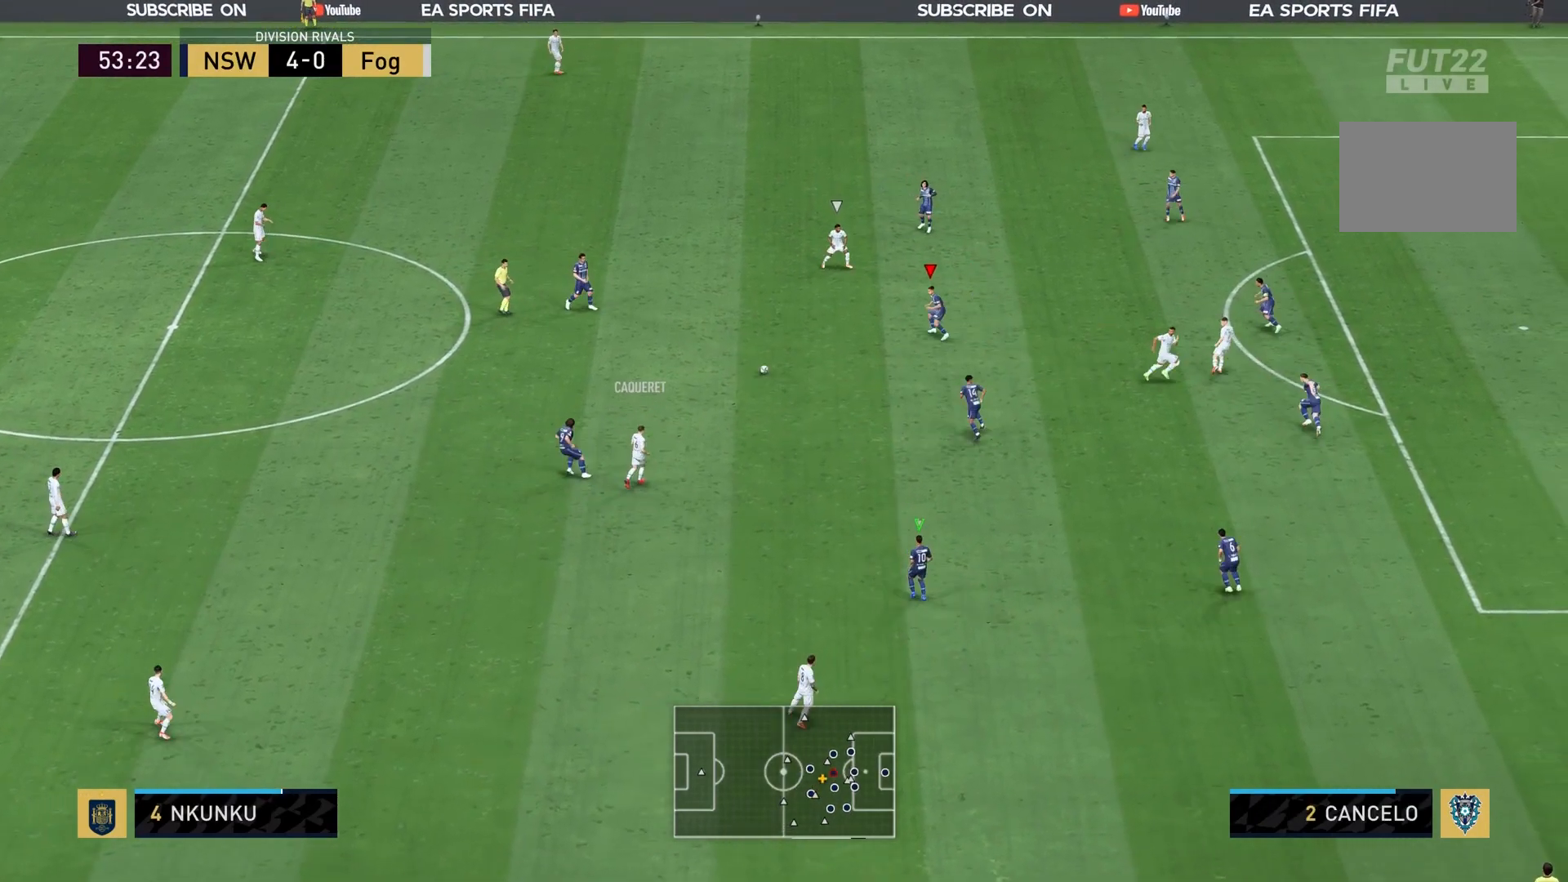
{"buttons": ["R2"], "left_stick": "up-right", "right_stick": "center", "events": [[100, "left_stick", "up-right"], [200, "right_stick", "down"], [267, "right_stick", "center"], [367, "L2", "up"]]}
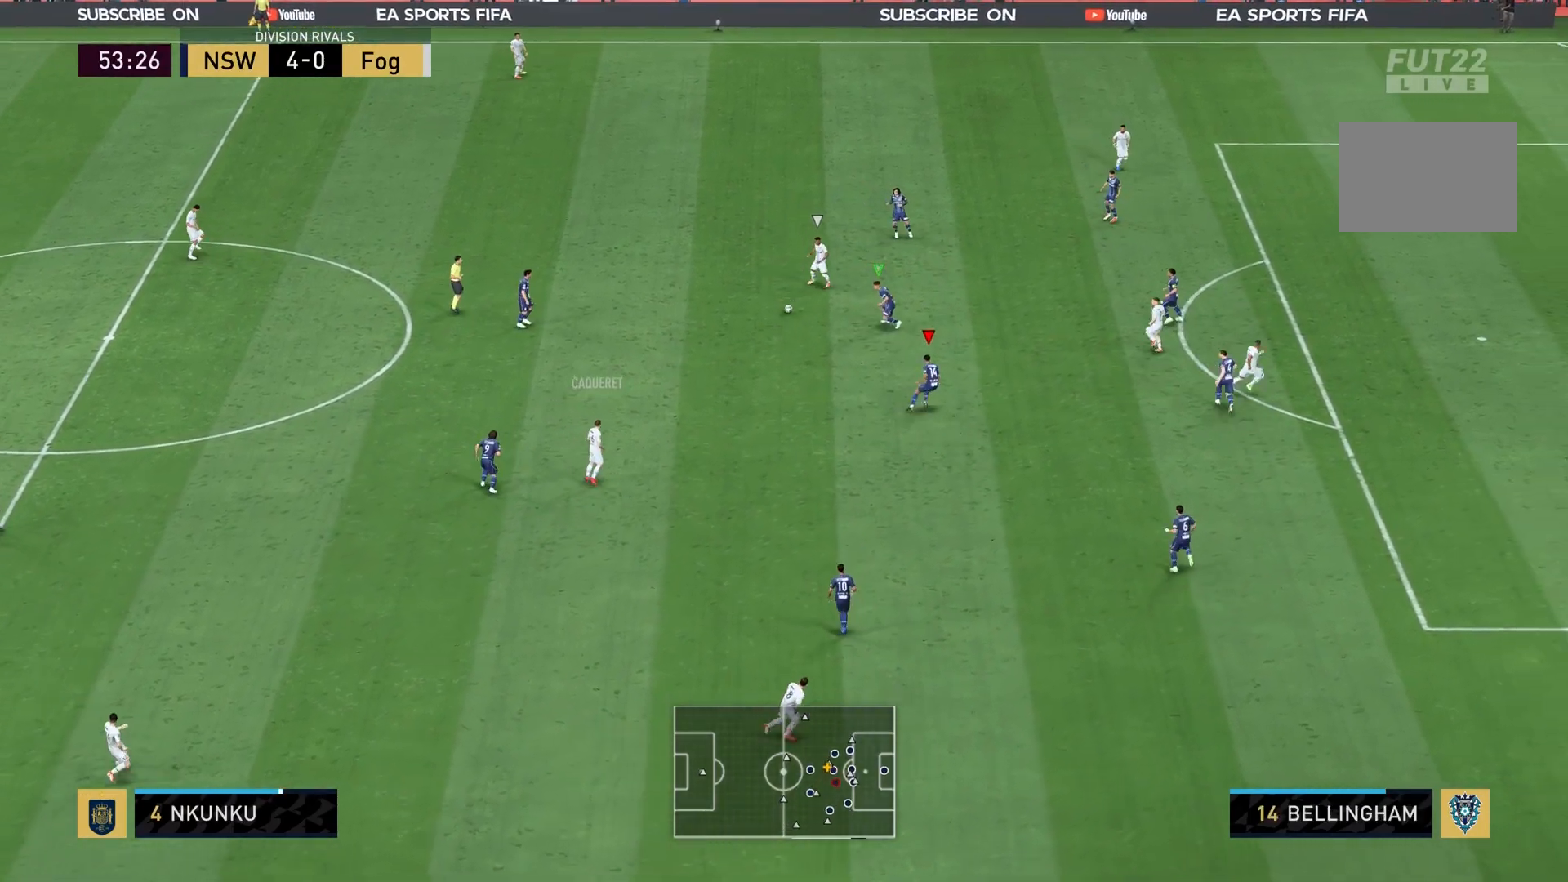
{"buttons": ["R2"], "left_stick": "center", "right_stick": "center", "events": [[433, "left_stick", "center"]]}
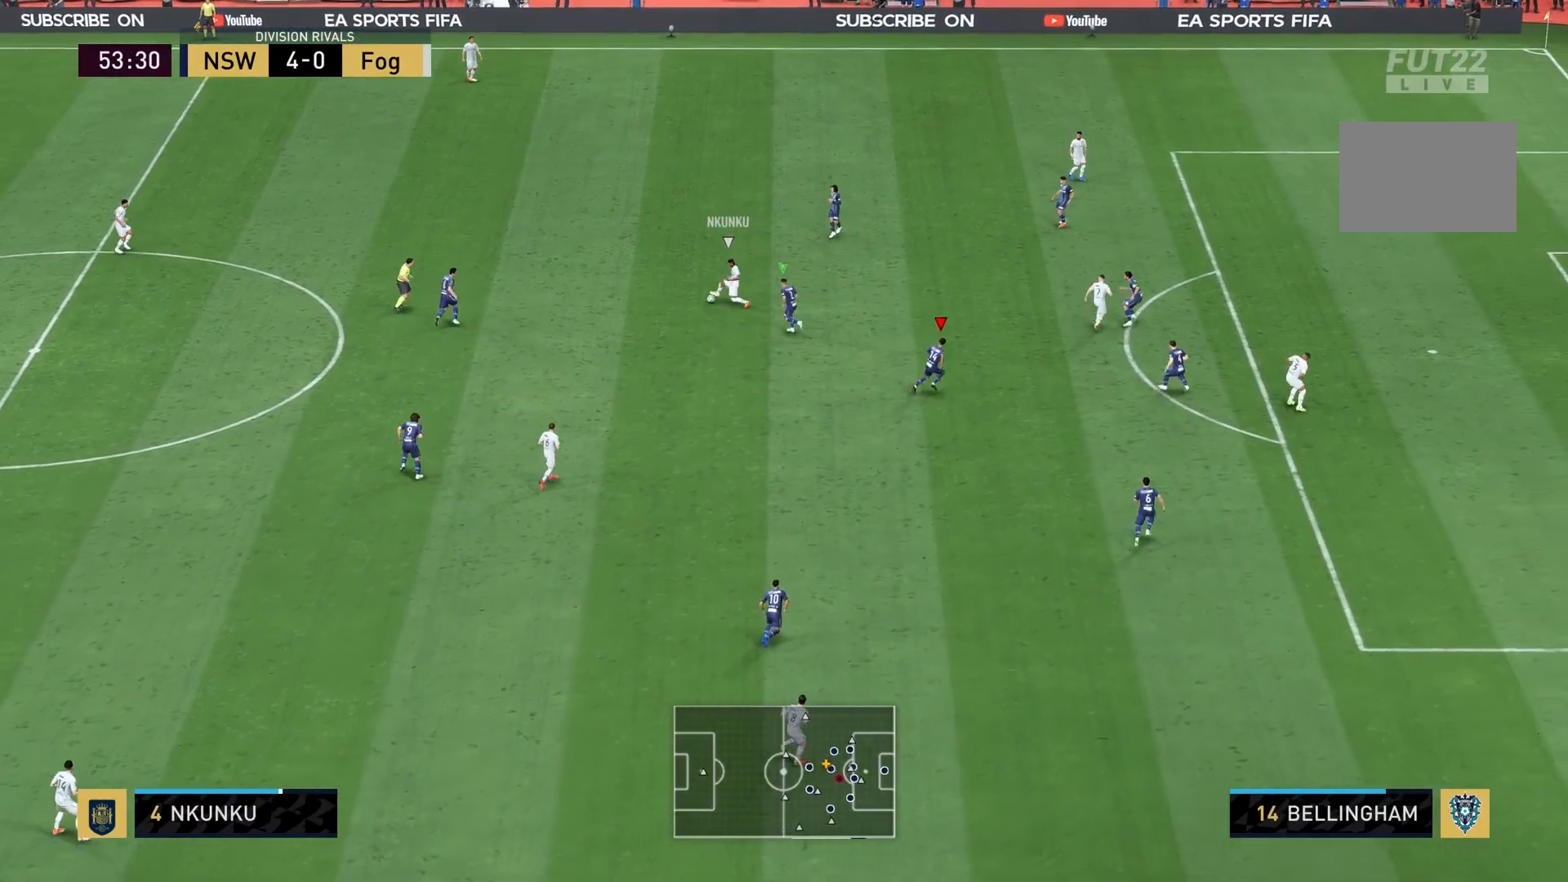
{"buttons": ["R2"], "left_stick": "down", "right_stick": "center", "events": [[33, "DPAD_DOWN", "down"], [67, "DPAD_DOWN", "up"], [134, "DPAD_DOWN", "down"], [200, "DPAD_DOWN", "up"], [300, "left_stick", "down"]]}
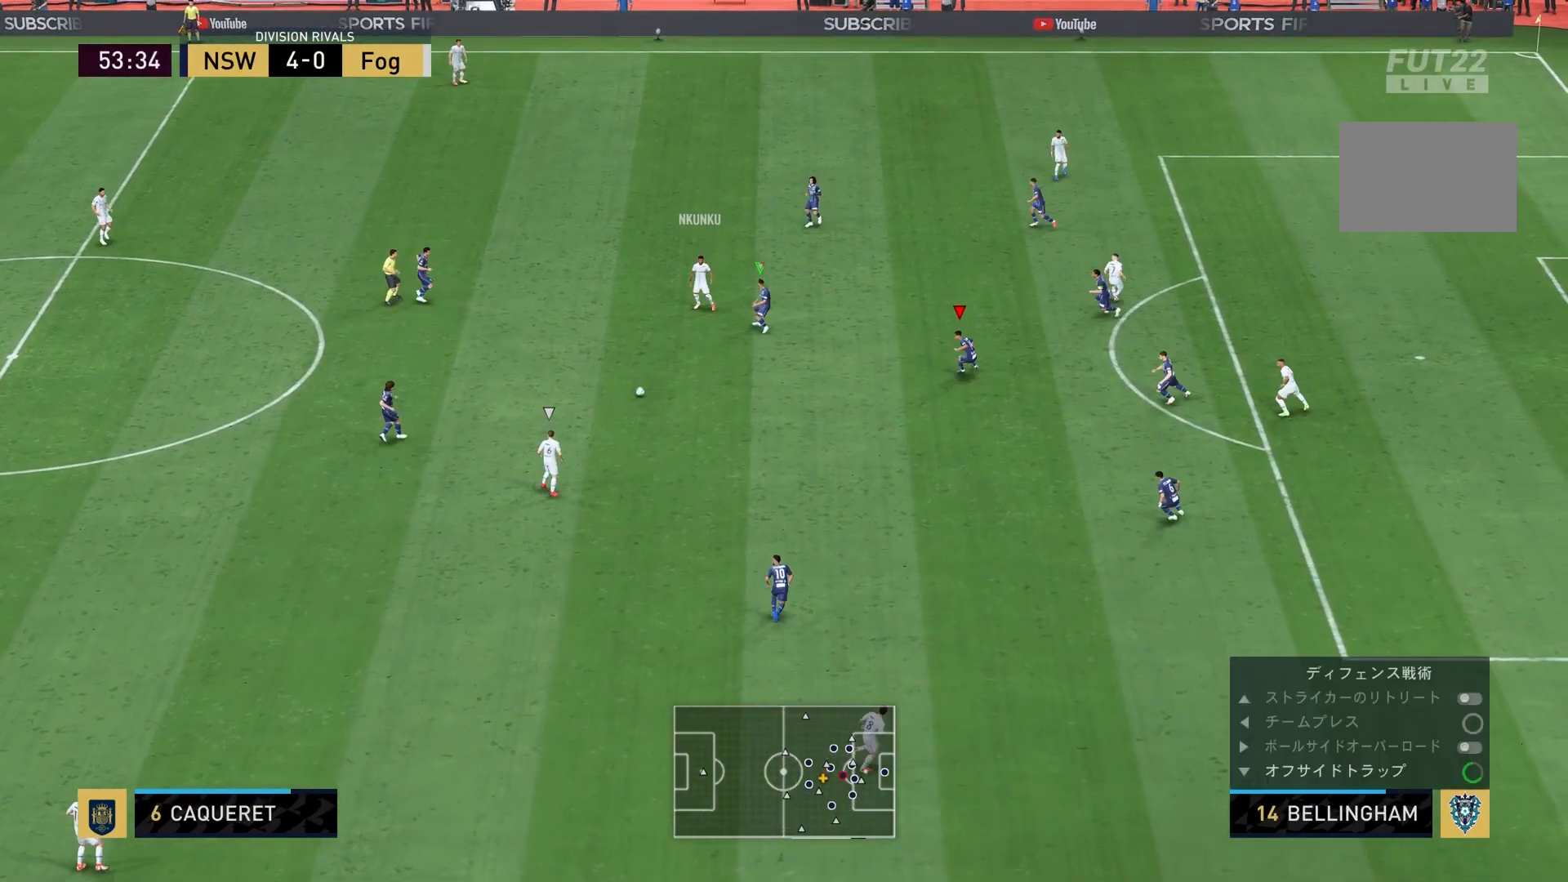
{"buttons": [], "left_stick": "down", "right_stick": "center", "events": [[133, "R2", "up"]]}
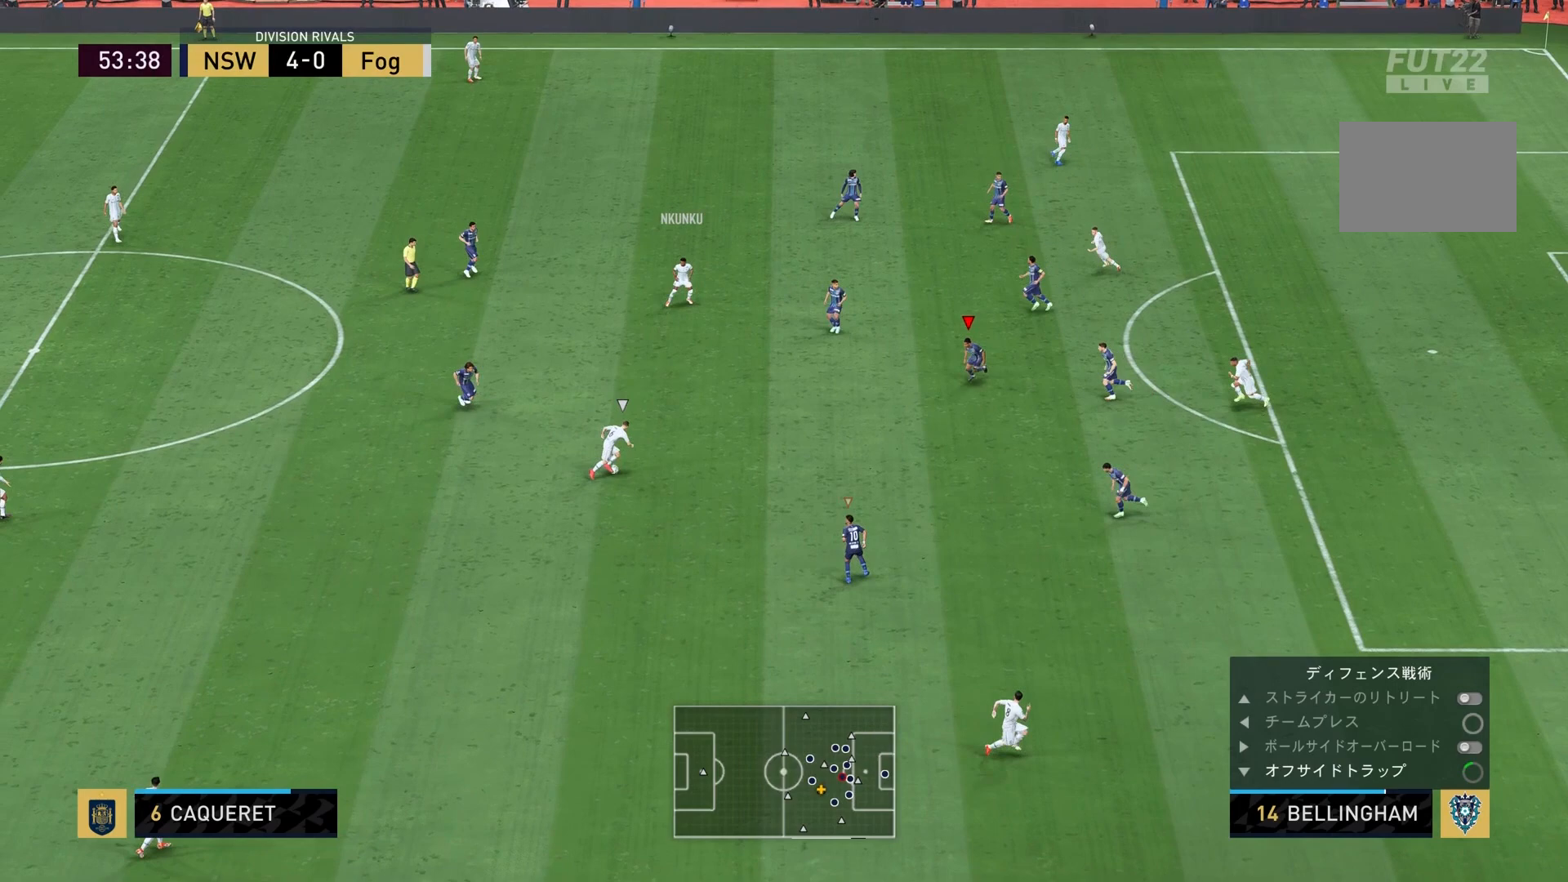
{"buttons": ["L2", "R2"], "left_stick": "down-left", "right_stick": "center"}
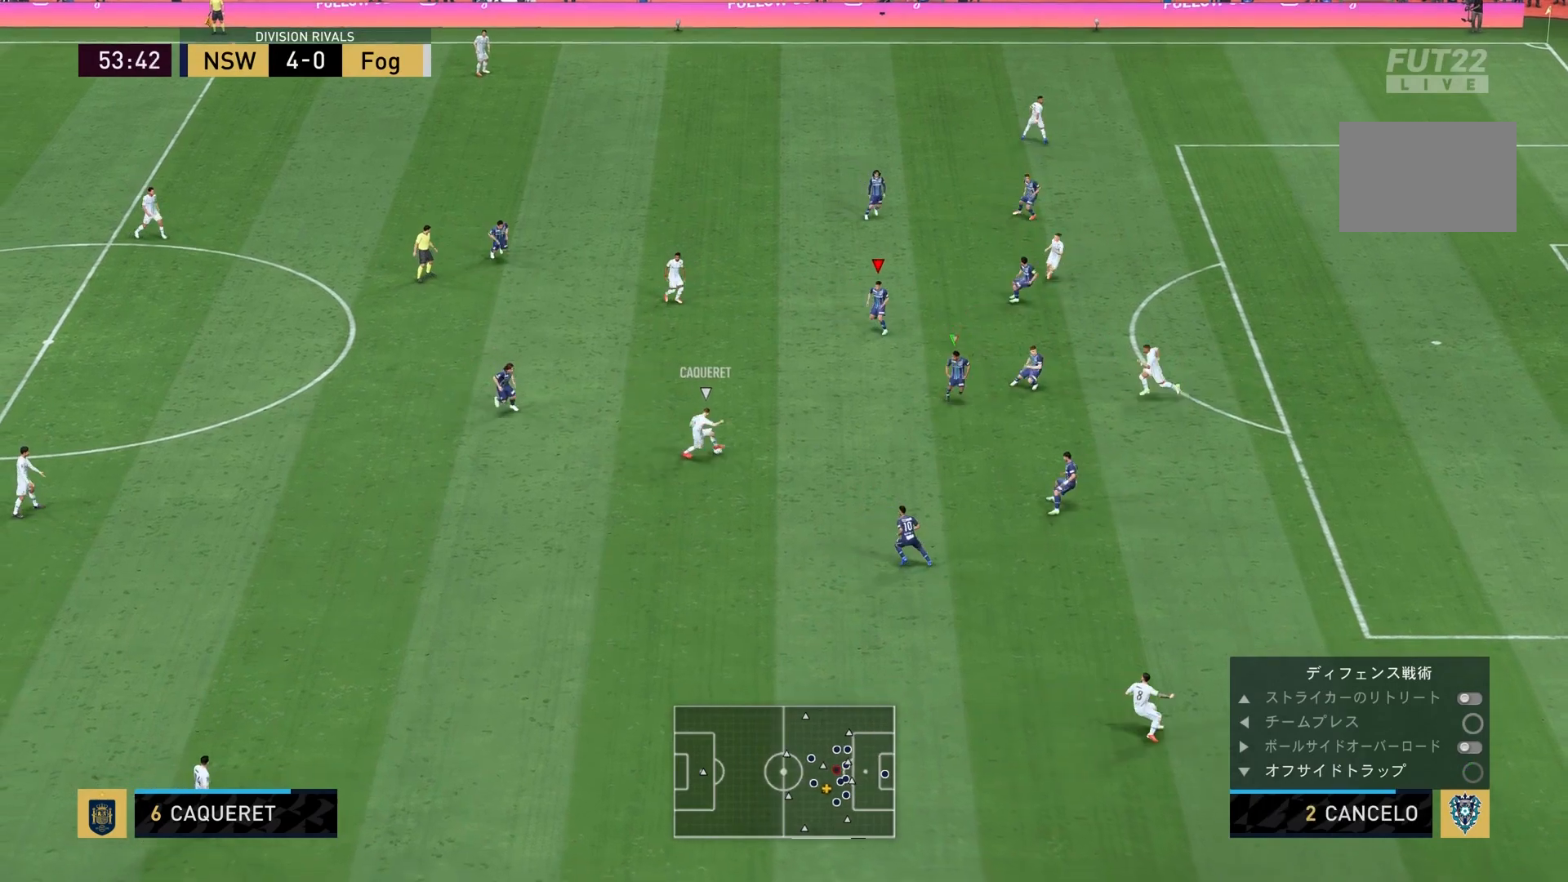
{"buttons": ["L2", "R2"], "left_stick": "down", "right_stick": "center", "events": [[433, "left_stick", "down"]]}
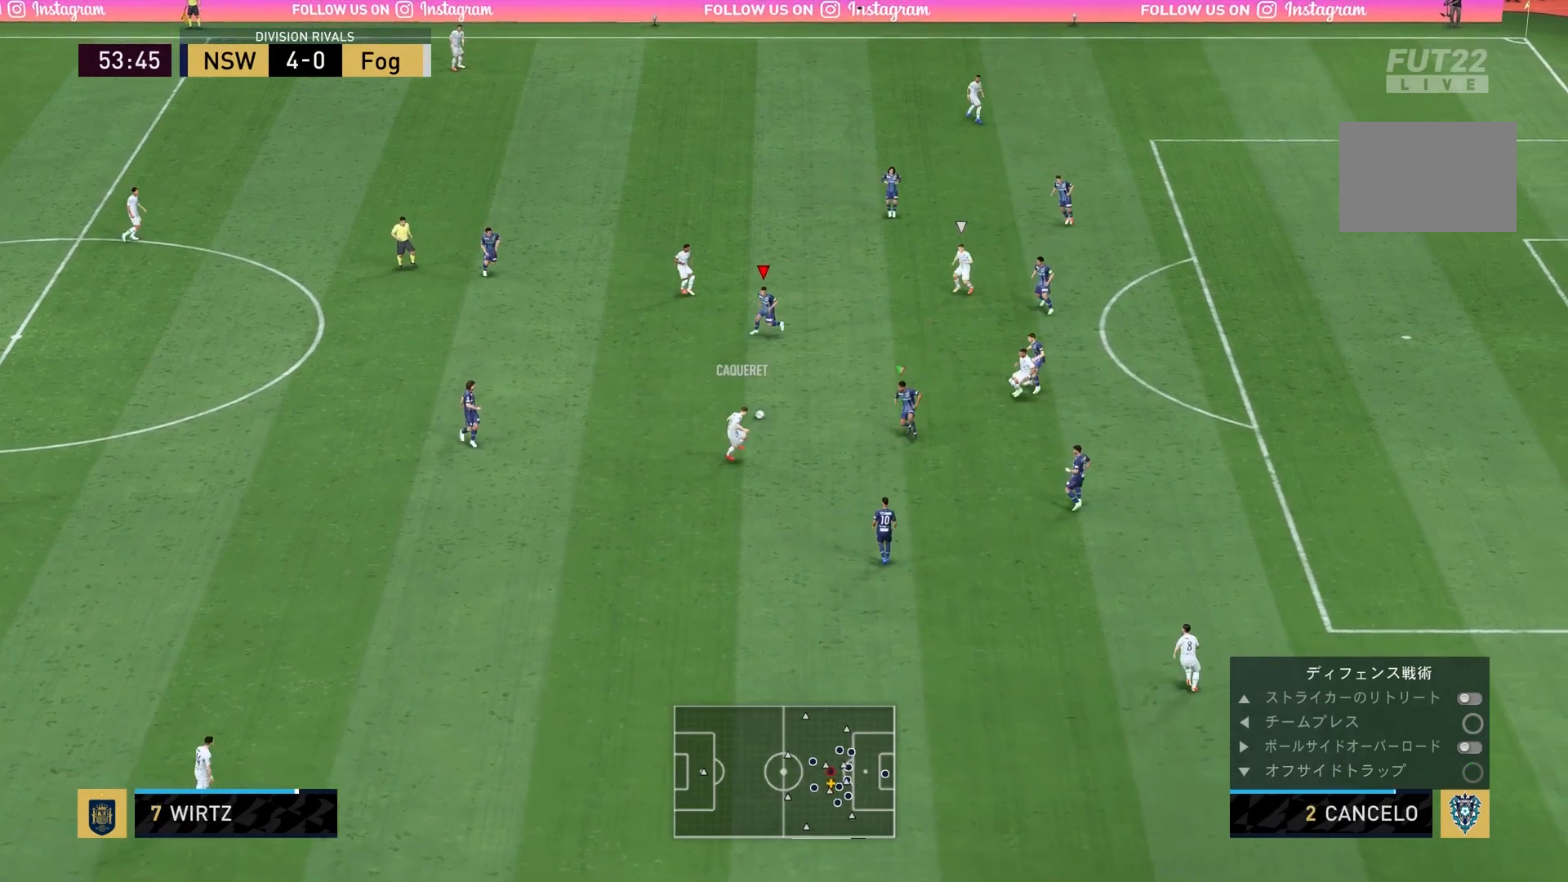
{"buttons": ["L2", "R2"], "left_stick": "right", "right_stick": "center", "events": [[134, "left_stick", "center"], [267, "left_stick", "right"]]}
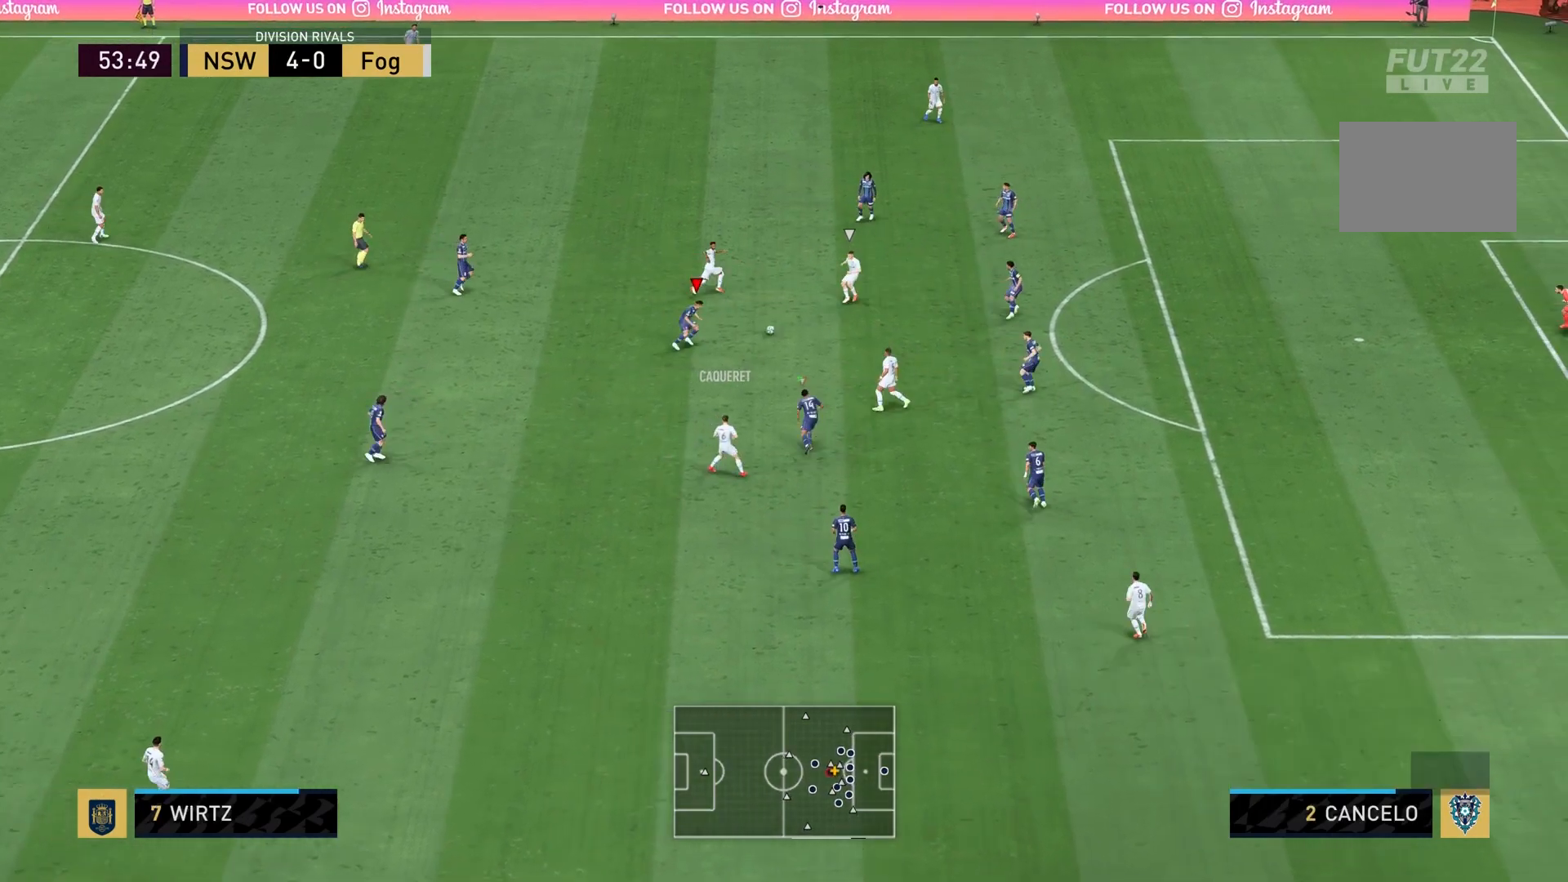
{"buttons": [], "left_stick": "right", "right_stick": "center", "events": [[33, "R2", "up"], [66, "L2", "up"]]}
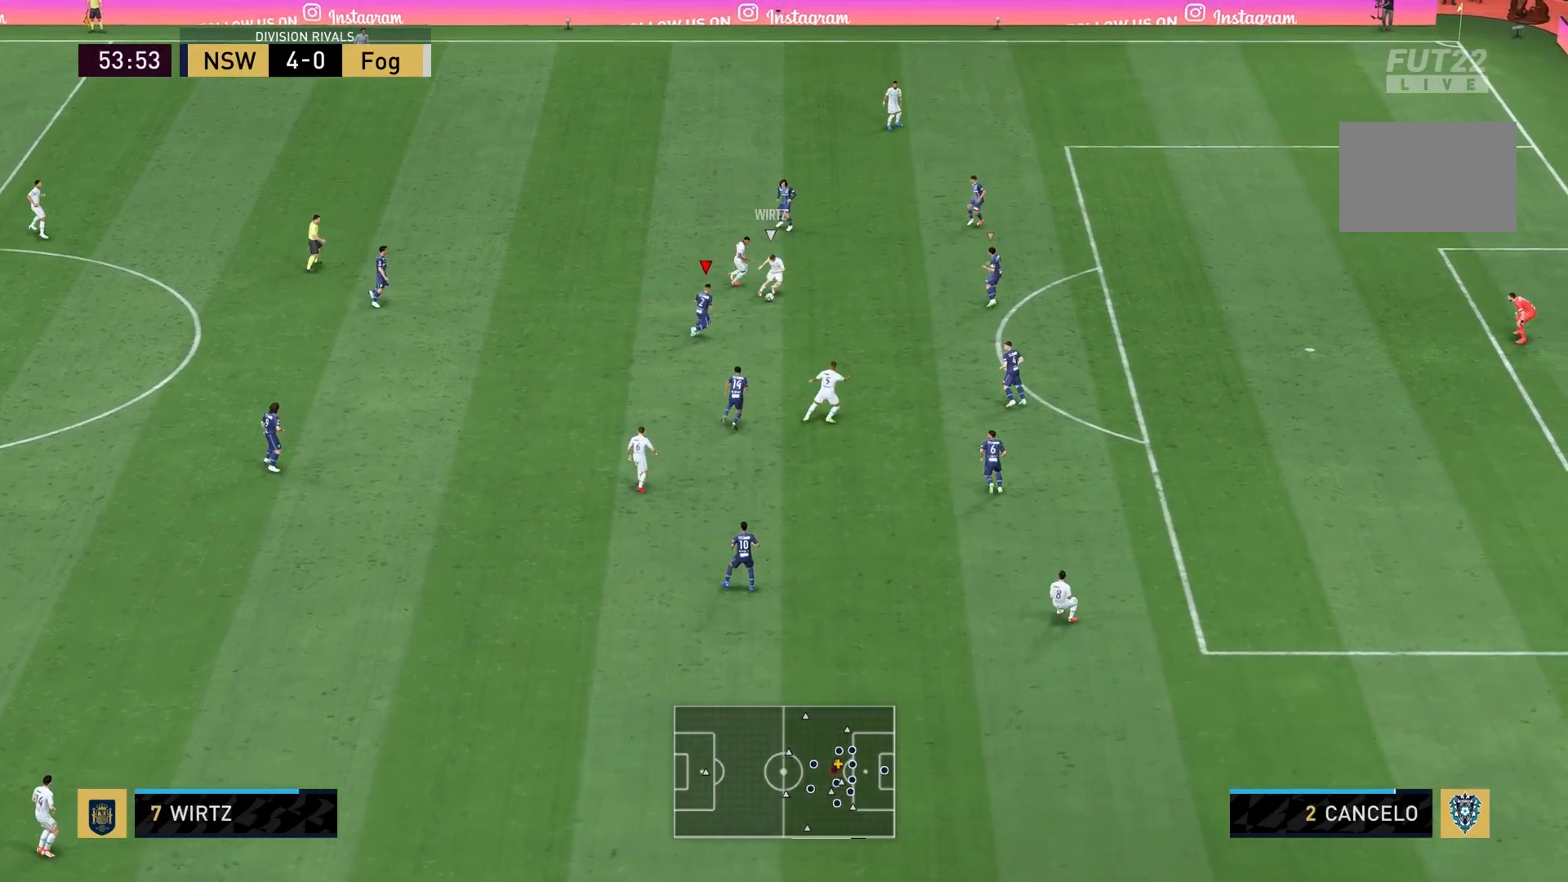
{"buttons": [], "left_stick": "right", "right_stick": "center", "events": []}
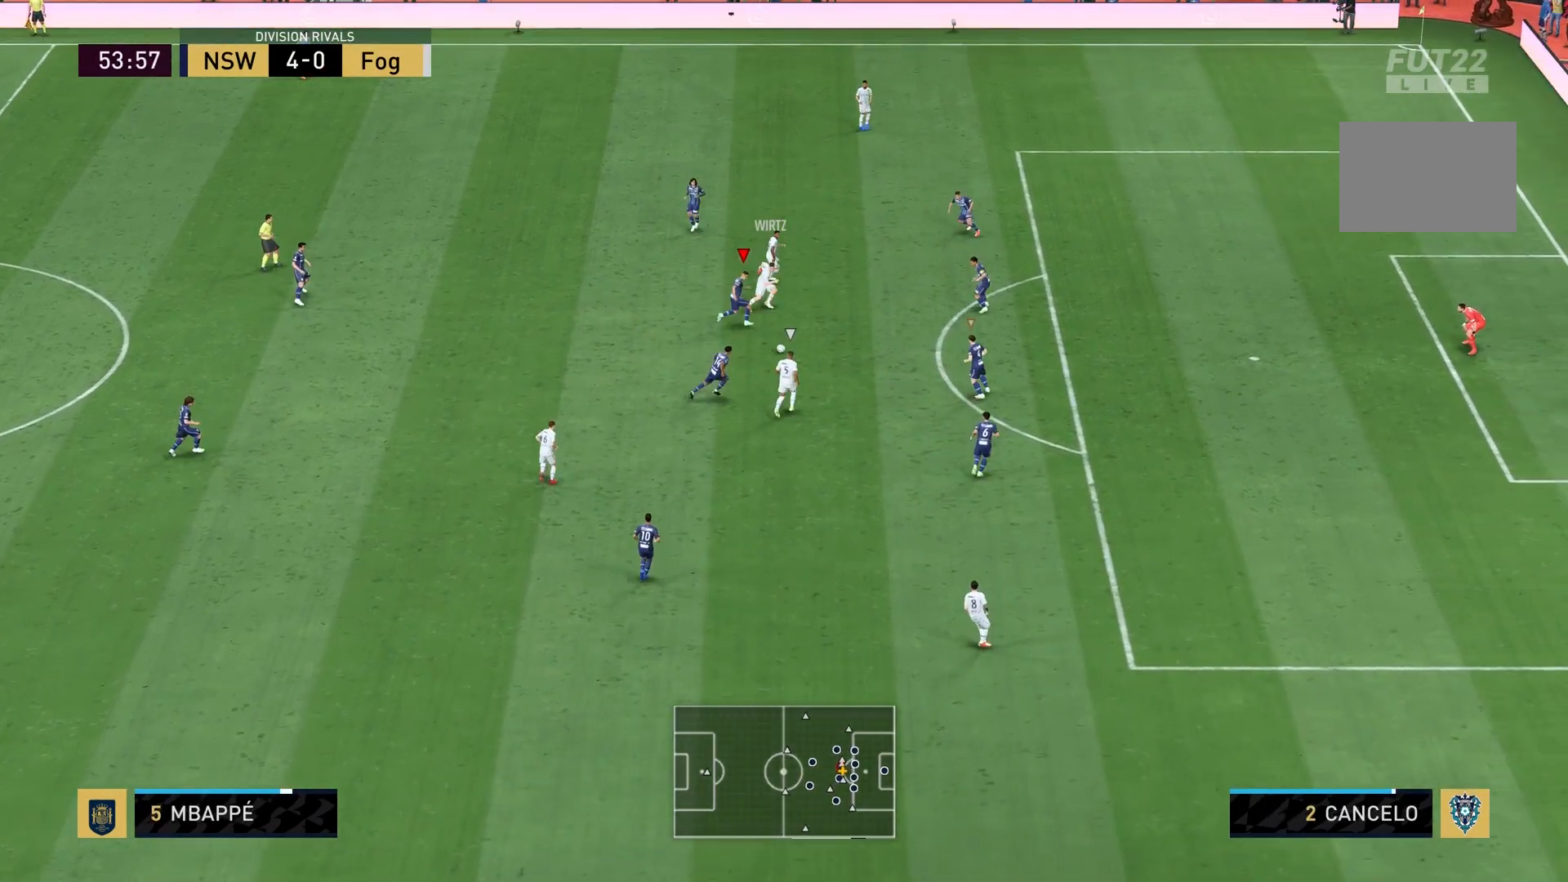
{"buttons": ["L2"], "left_stick": "left", "right_stick": "center", "events": [[233, "left_stick", "center"], [300, "L1", "down"], [400, "L1", "up"], [400, "left_stick", "left"], [467, "L2", "down"]]}